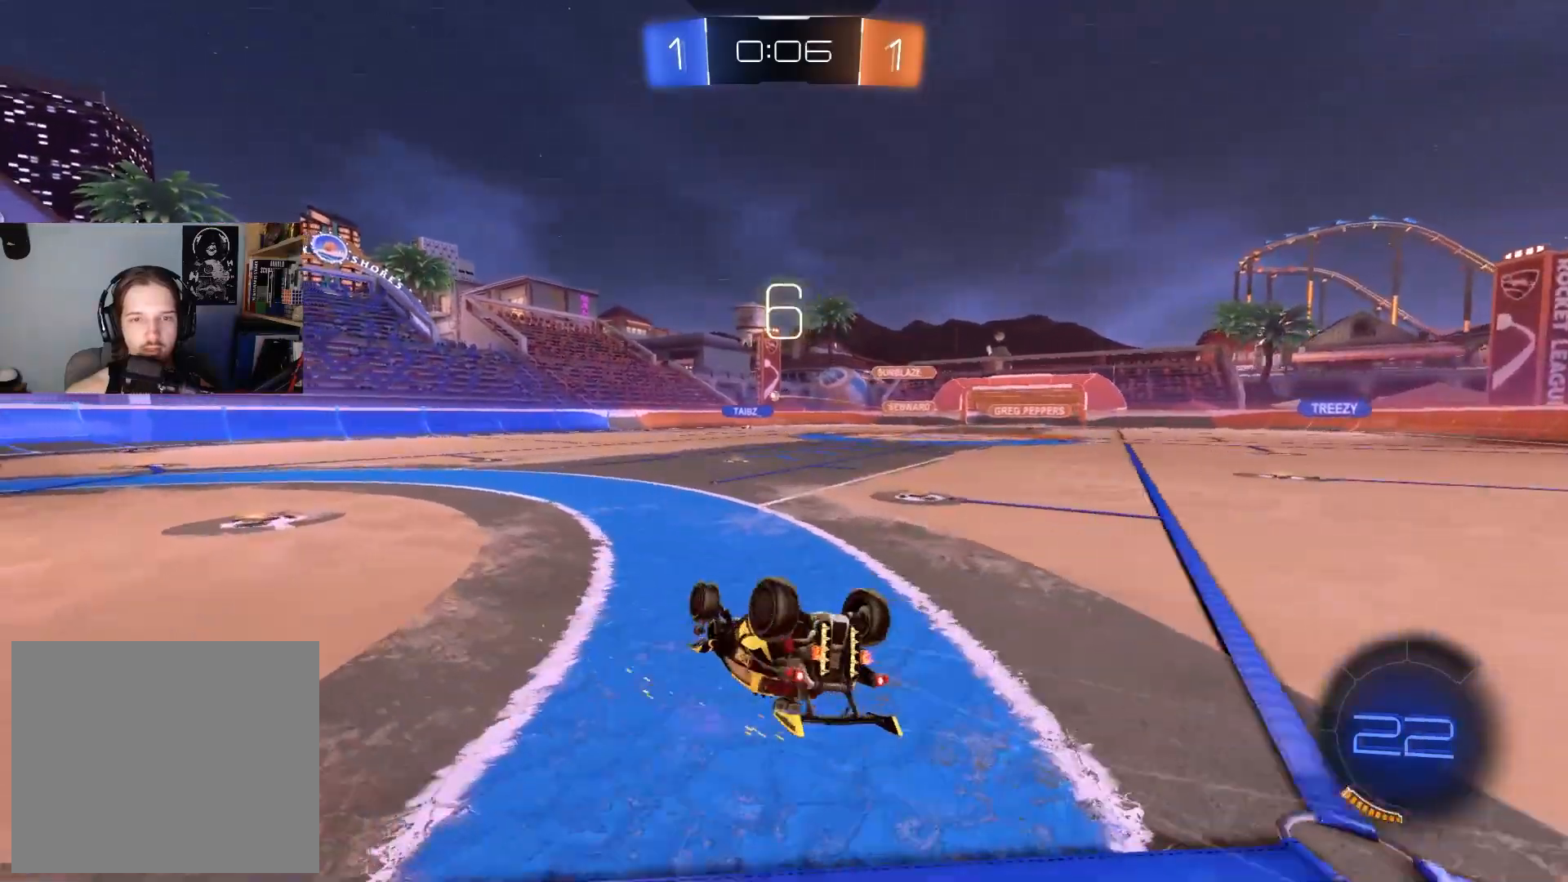
Gameplay with a controller (PlayStation layout); each line is a JSON object with the inputs held at the frame after it. "events" lists button and stick changes between this image and that frame as [ms after this image, input, new state], when the widget could be followed in between.
{"buttons": ["R2"], "left_stick": "center", "right_stick": "center", "events": [[417, "L1", "up"], [417, "left_stick", "center"]]}
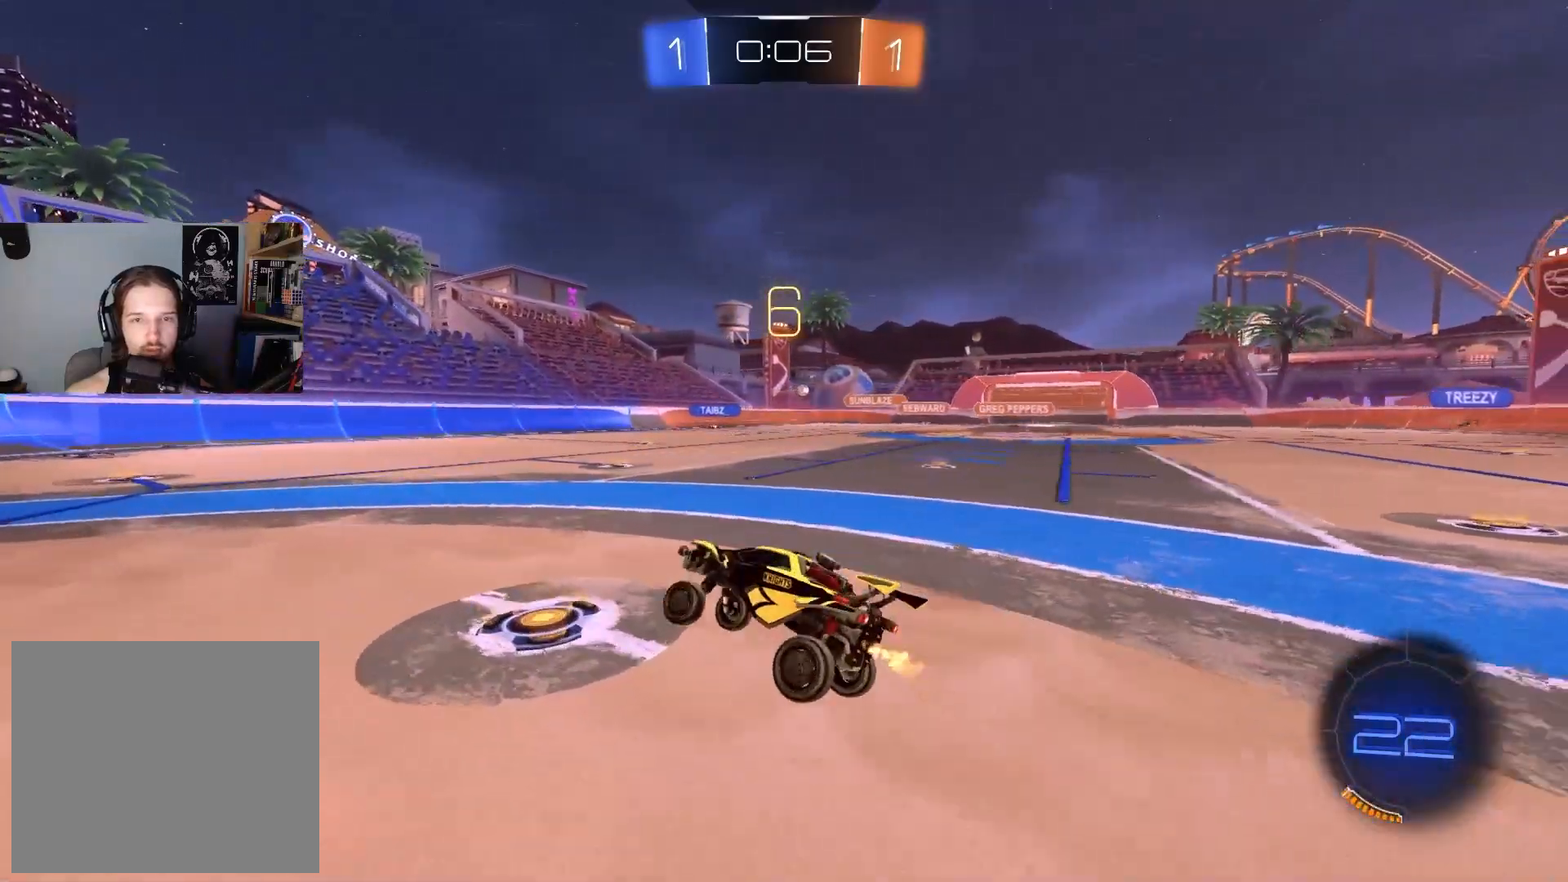
{"buttons": ["R2"], "left_stick": "center", "right_stick": "center", "events": [[117, "left_stick", "down-right"], [267, "left_stick", "center"]]}
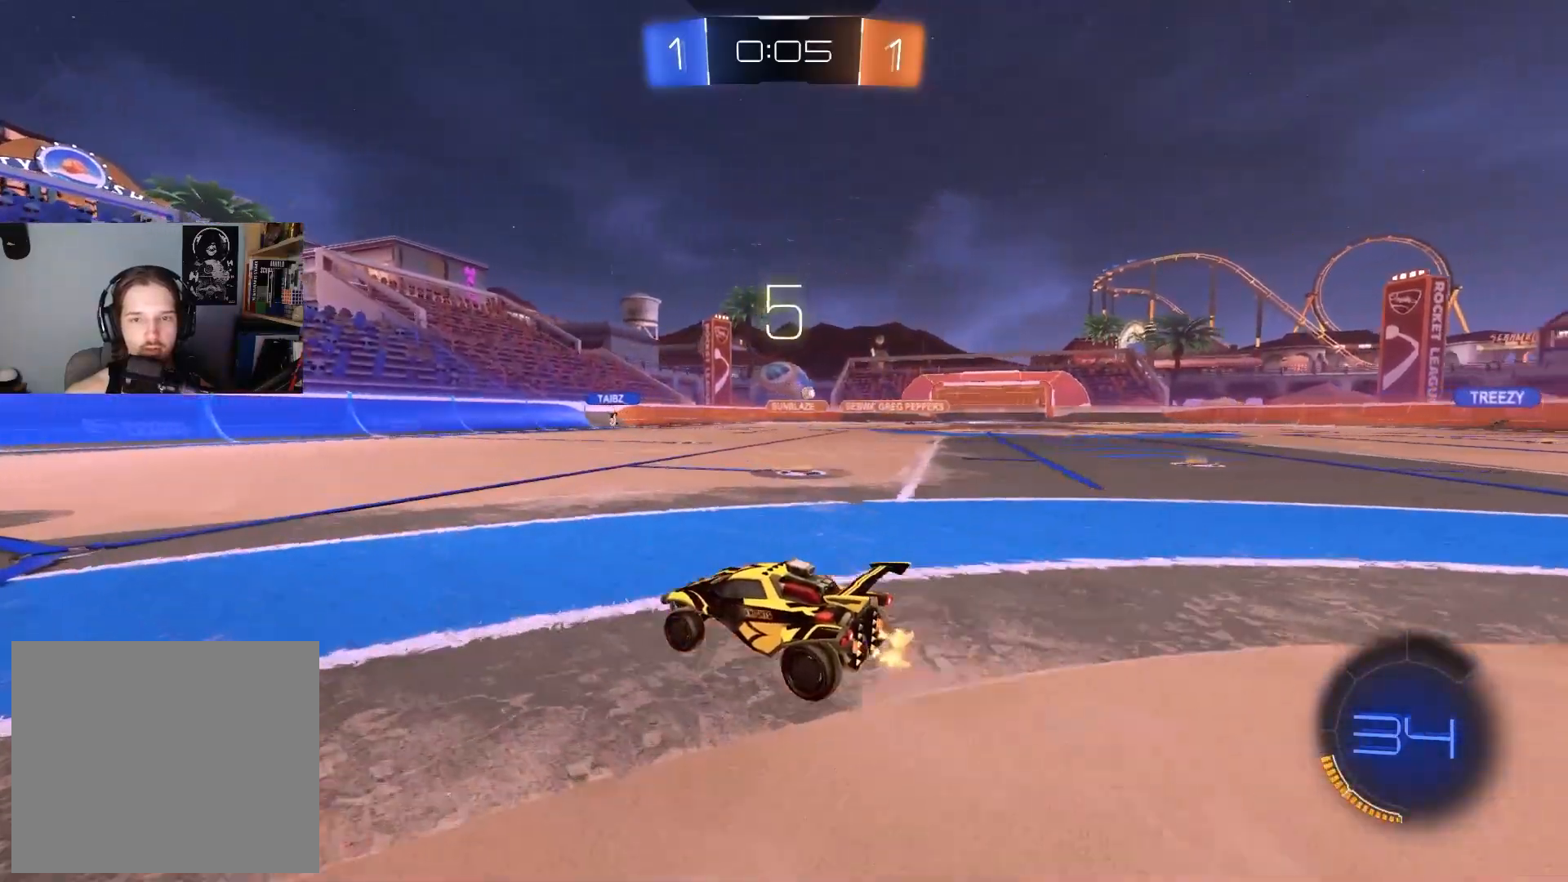
{"buttons": ["R2"], "left_stick": "left", "right_stick": "center", "events": [[150, "left_stick", "left"], [183, "L1", "down"], [317, "L1", "up"]]}
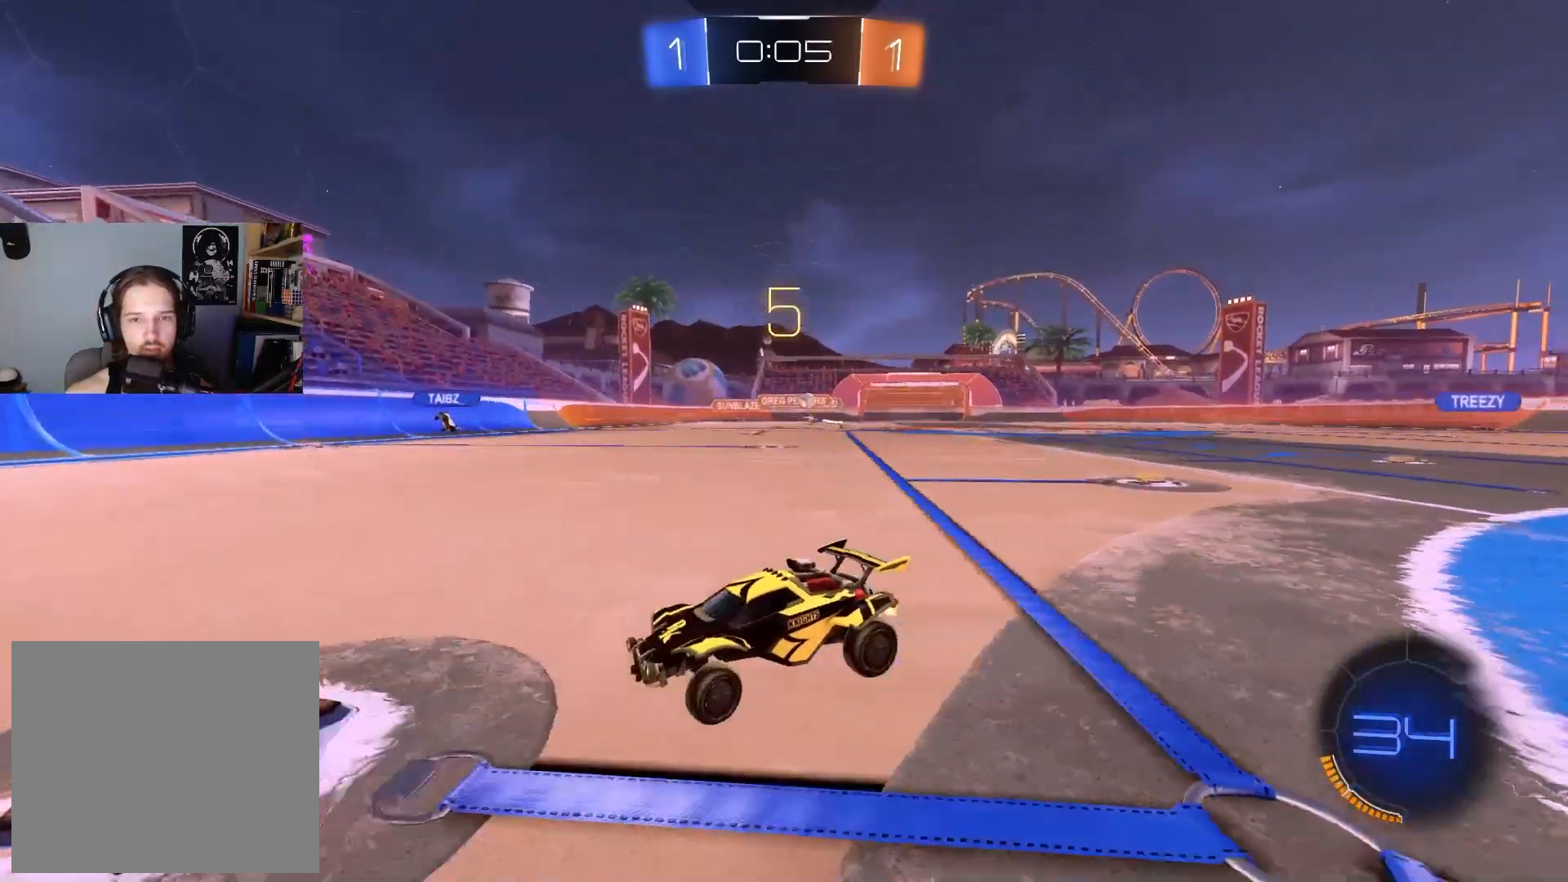
{"buttons": ["R2"], "left_stick": "left", "right_stick": "center", "events": [[233, "L1", "down"], [300, "L1", "up"]]}
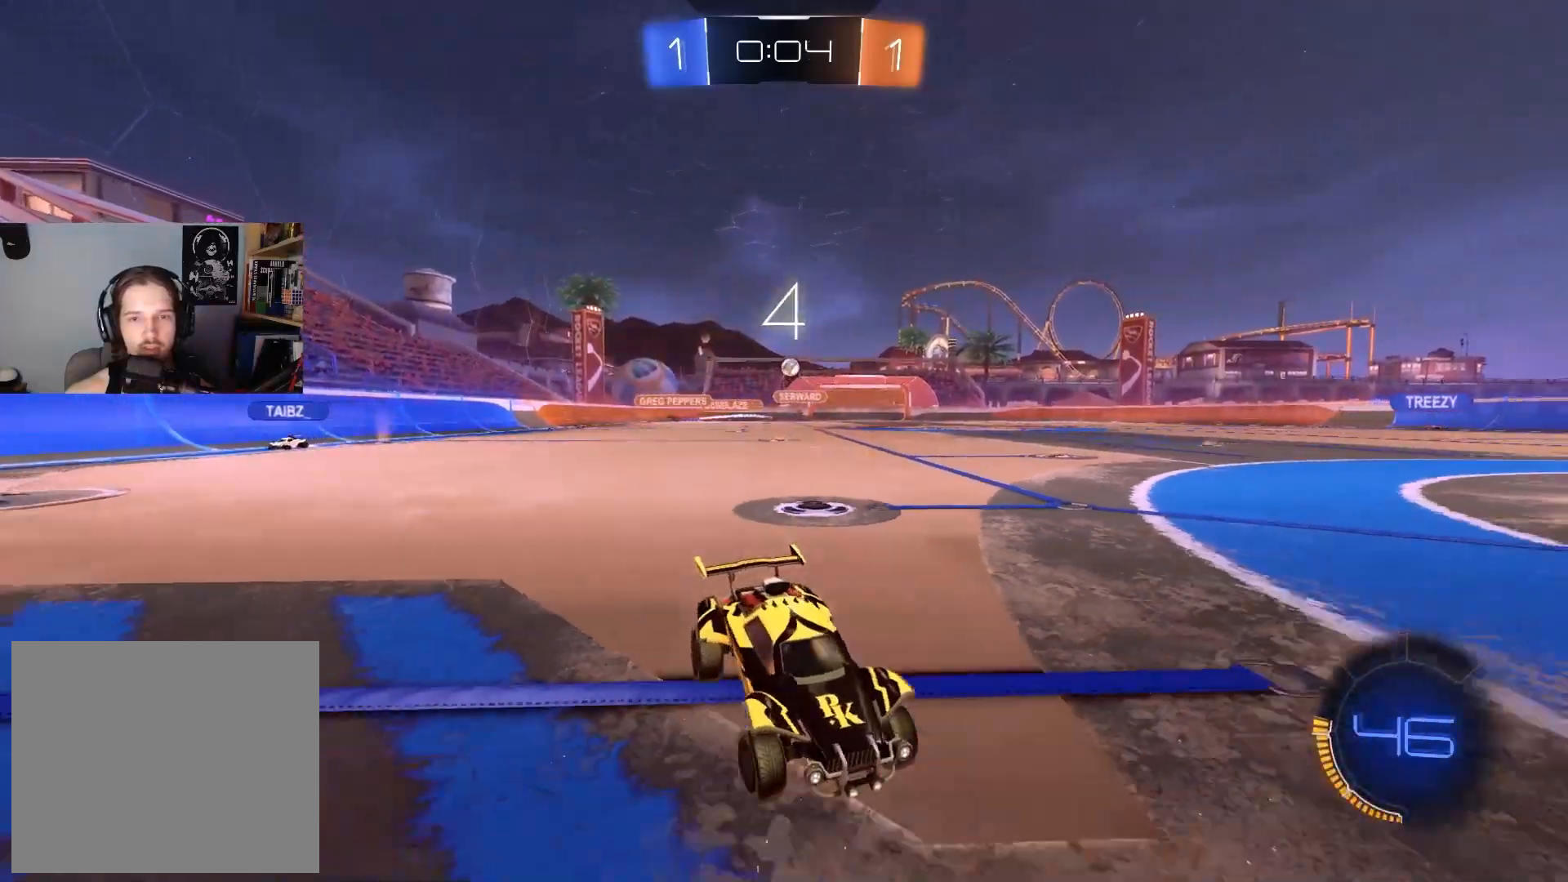
{"buttons": ["L2", "R2"], "left_stick": "left", "right_stick": "center", "events": [[33, "left_stick", "center"], [67, "R2", "up"], [117, "L2", "down"], [267, "R2", "down"], [283, "L2", "up"], [450, "left_stick", "left"], [467, "L2", "down"]]}
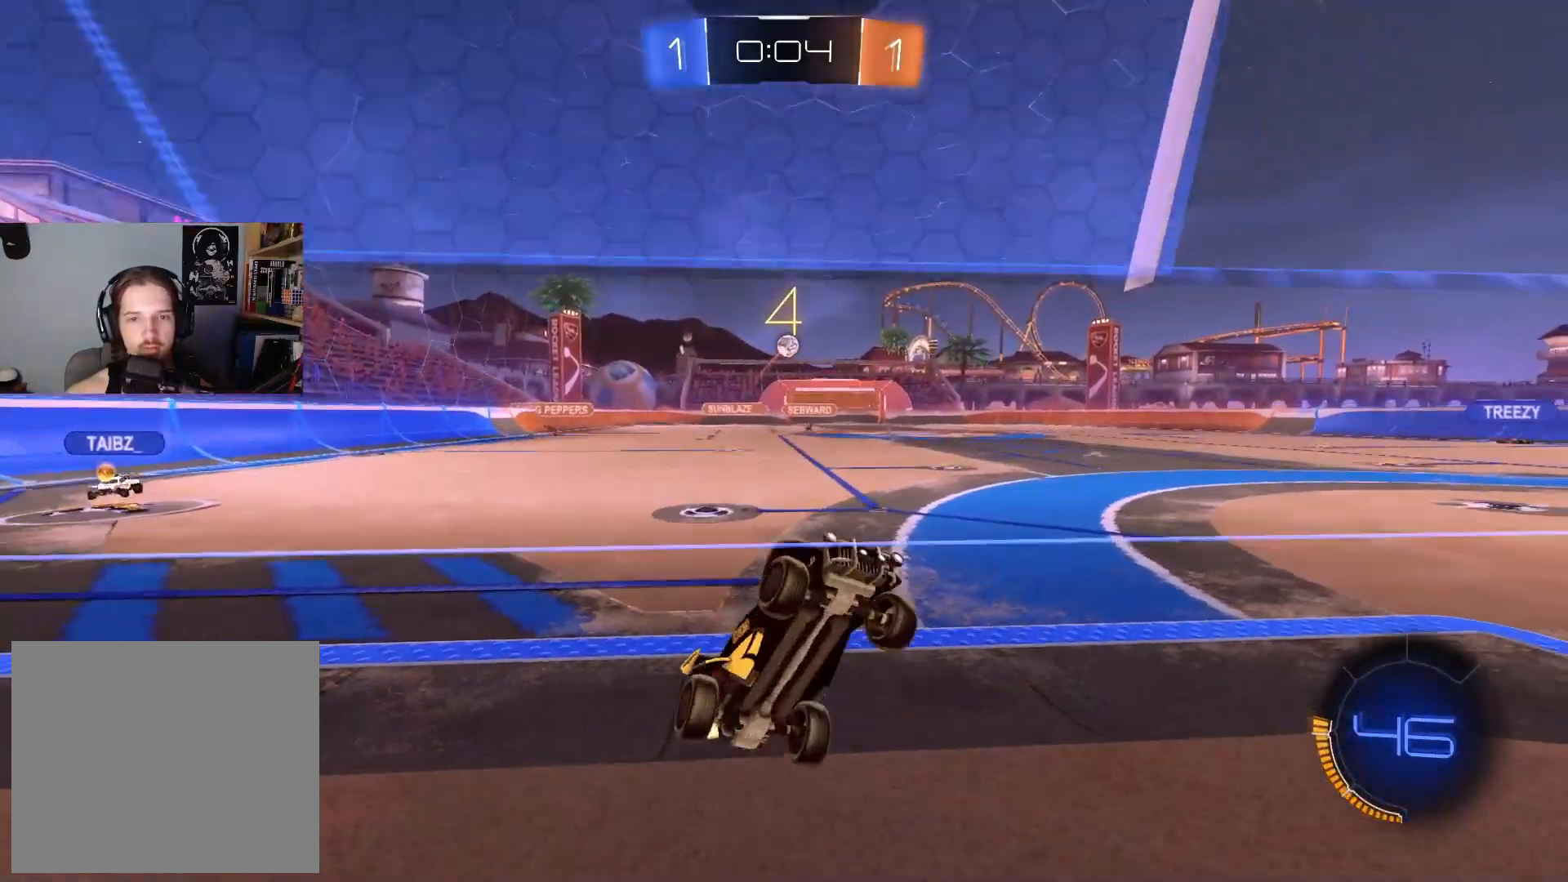
{"buttons": ["R2"], "left_stick": "left", "right_stick": "center", "events": [[33, "R2", "up"], [117, "R2", "down"], [200, "L2", "up"]]}
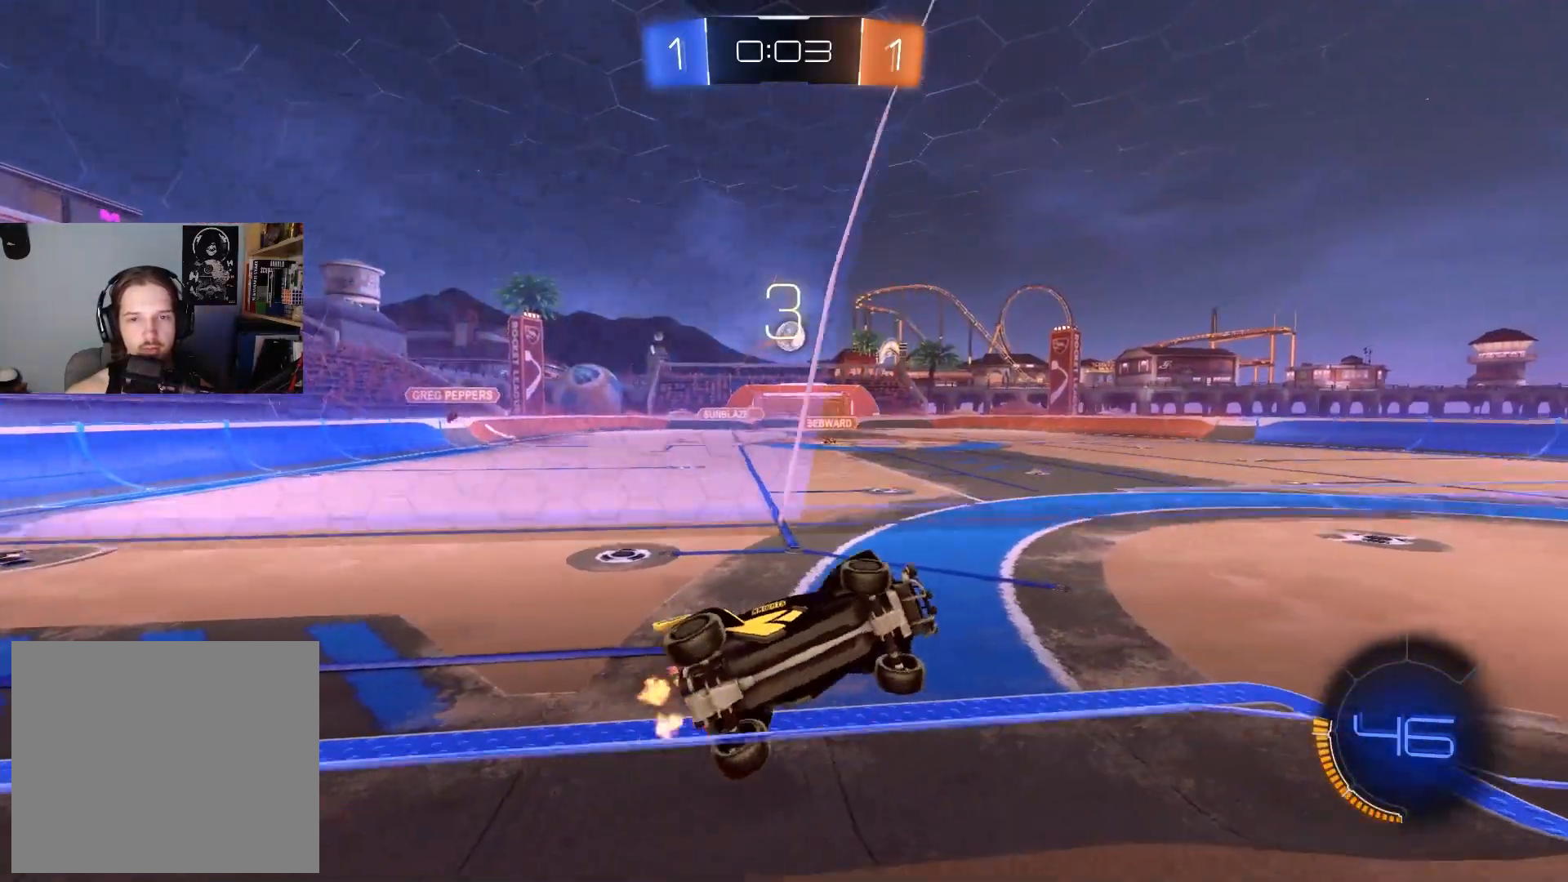
{"buttons": ["R2"], "left_stick": "center", "right_stick": "center", "events": [[450, "left_stick", "center"]]}
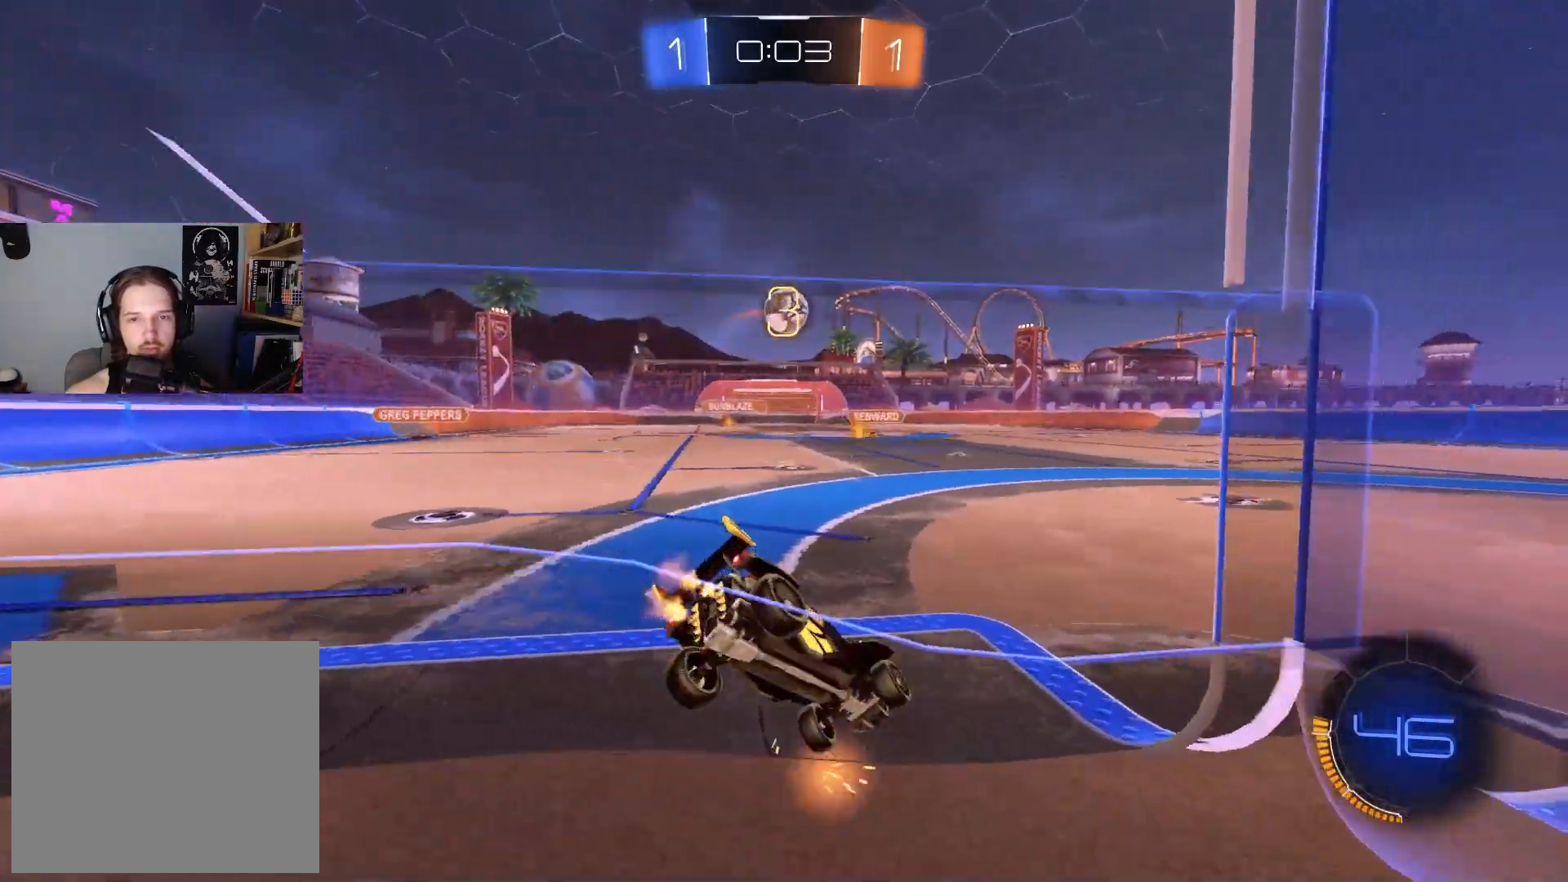
{"buttons": ["L1", "R2"], "left_stick": "up-left", "right_stick": "center", "events": [[133, "left_stick", "right"], [300, "left_stick", "center"], [333, "CROSS", "down"], [350, "CIRCLE", "down"], [367, "left_stick", "left"], [450, "CIRCLE", "up"], [450, "CROSS", "up"], [467, "L1", "down"], [500, "left_stick", "up-left"]]}
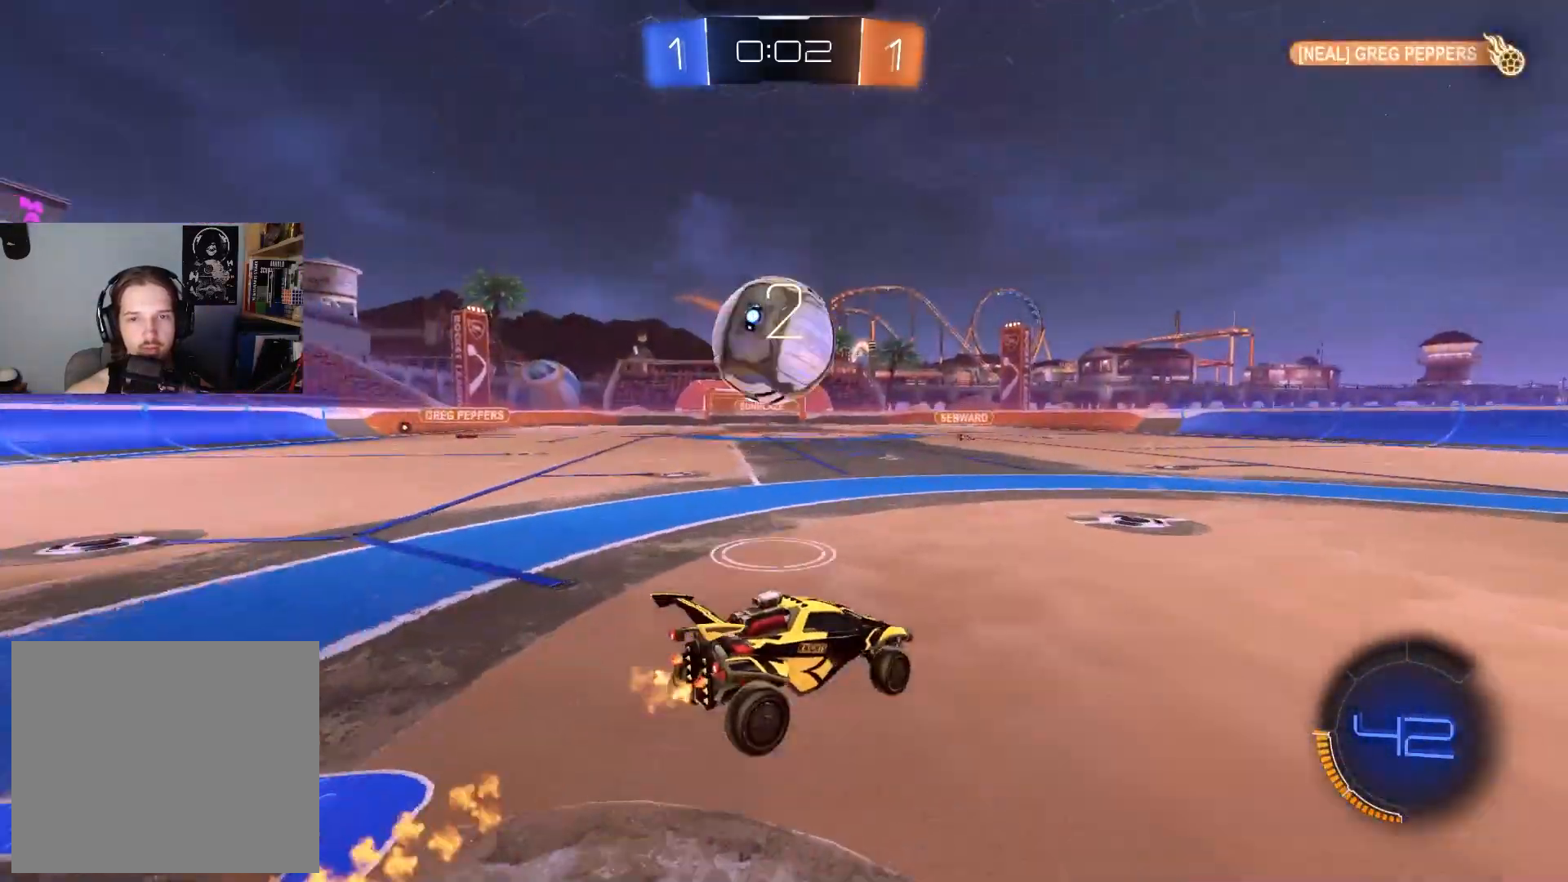
{"buttons": ["CIRCLE", "L1", "R2"], "left_stick": "down-left", "right_stick": "center", "events": [[33, "CIRCLE", "down"], [33, "CROSS", "down"], [150, "L3", "down"], [200, "left_stick", "down-right"], [217, "L3", "up"], [300, "CROSS", "up"], [500, "left_stick", "down-left"]]}
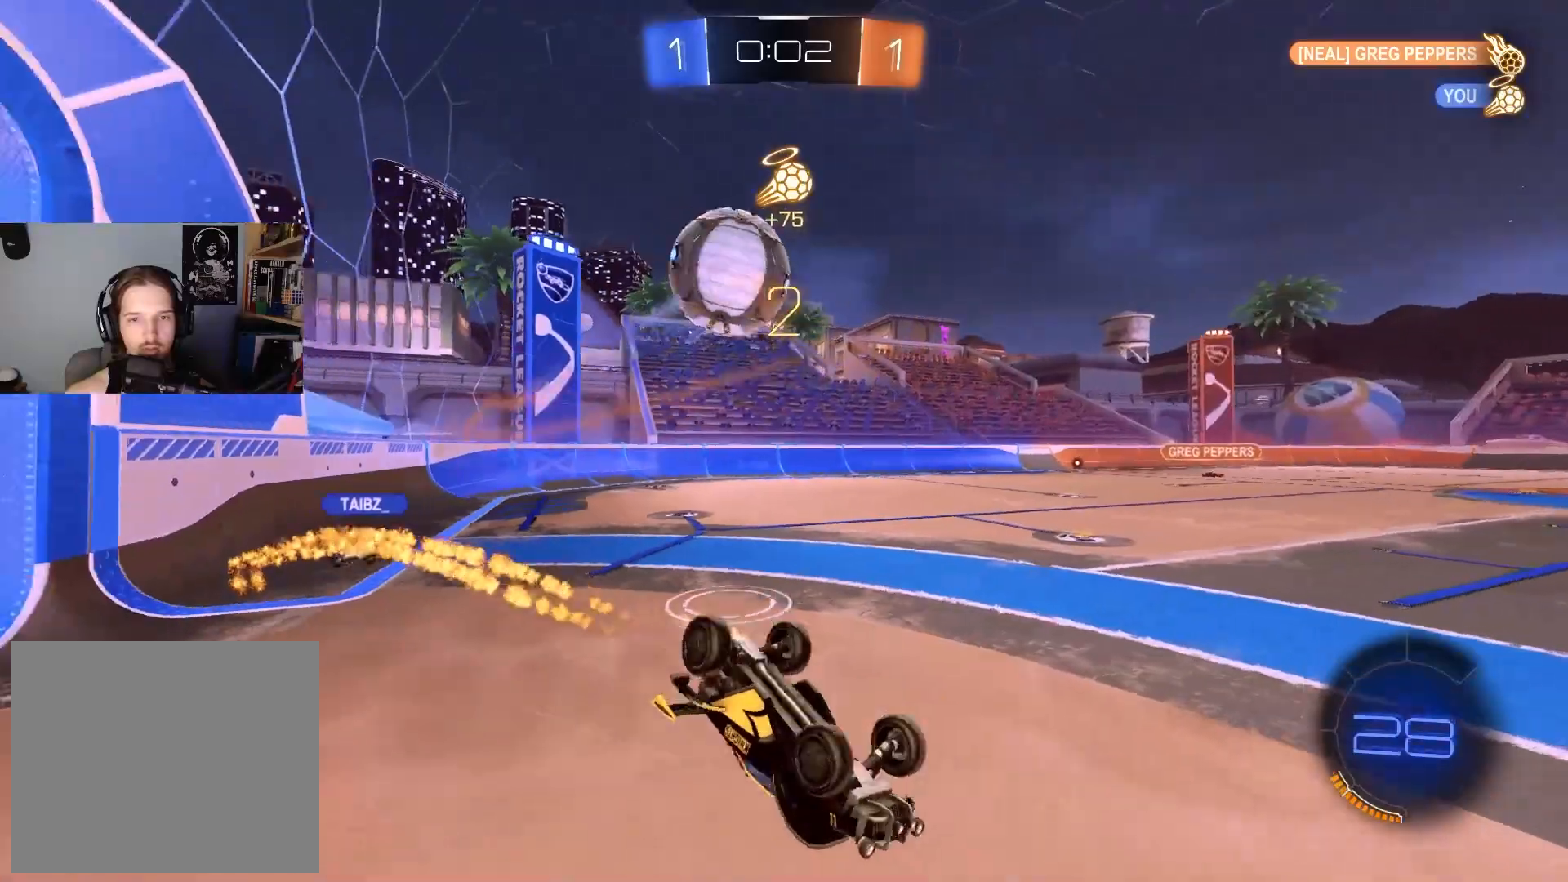
{"buttons": ["R2"], "left_stick": "left", "right_stick": "center", "events": [[317, "L1", "up"], [350, "CIRCLE", "up"], [350, "left_stick", "center"], [450, "left_stick", "left"]]}
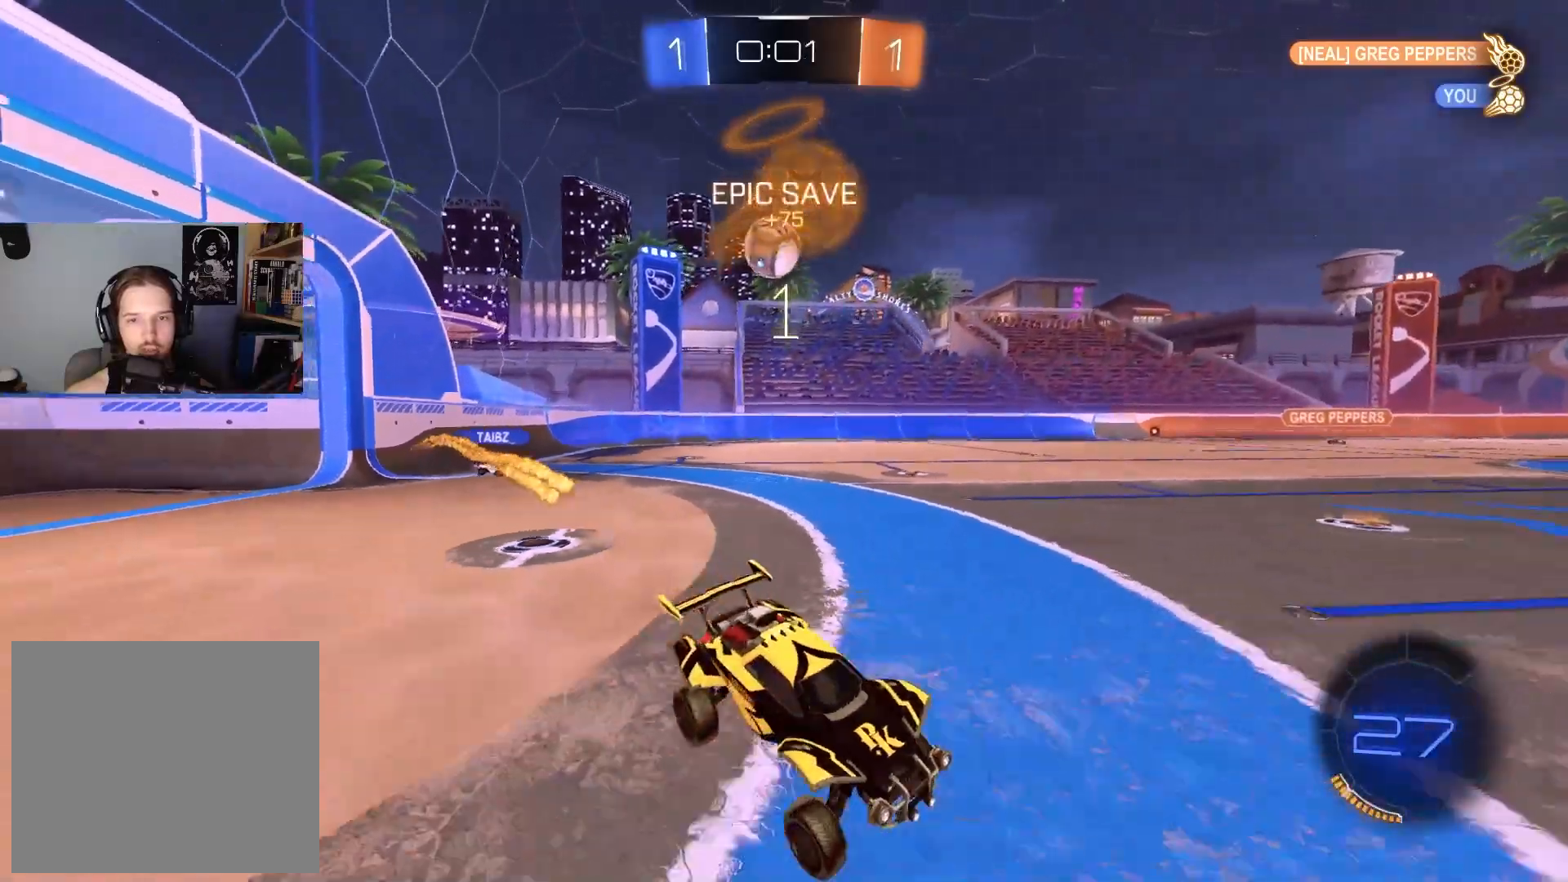
{"buttons": ["R2"], "left_stick": "left", "right_stick": "center", "events": [[150, "left_stick", "center"], [417, "left_stick", "left"]]}
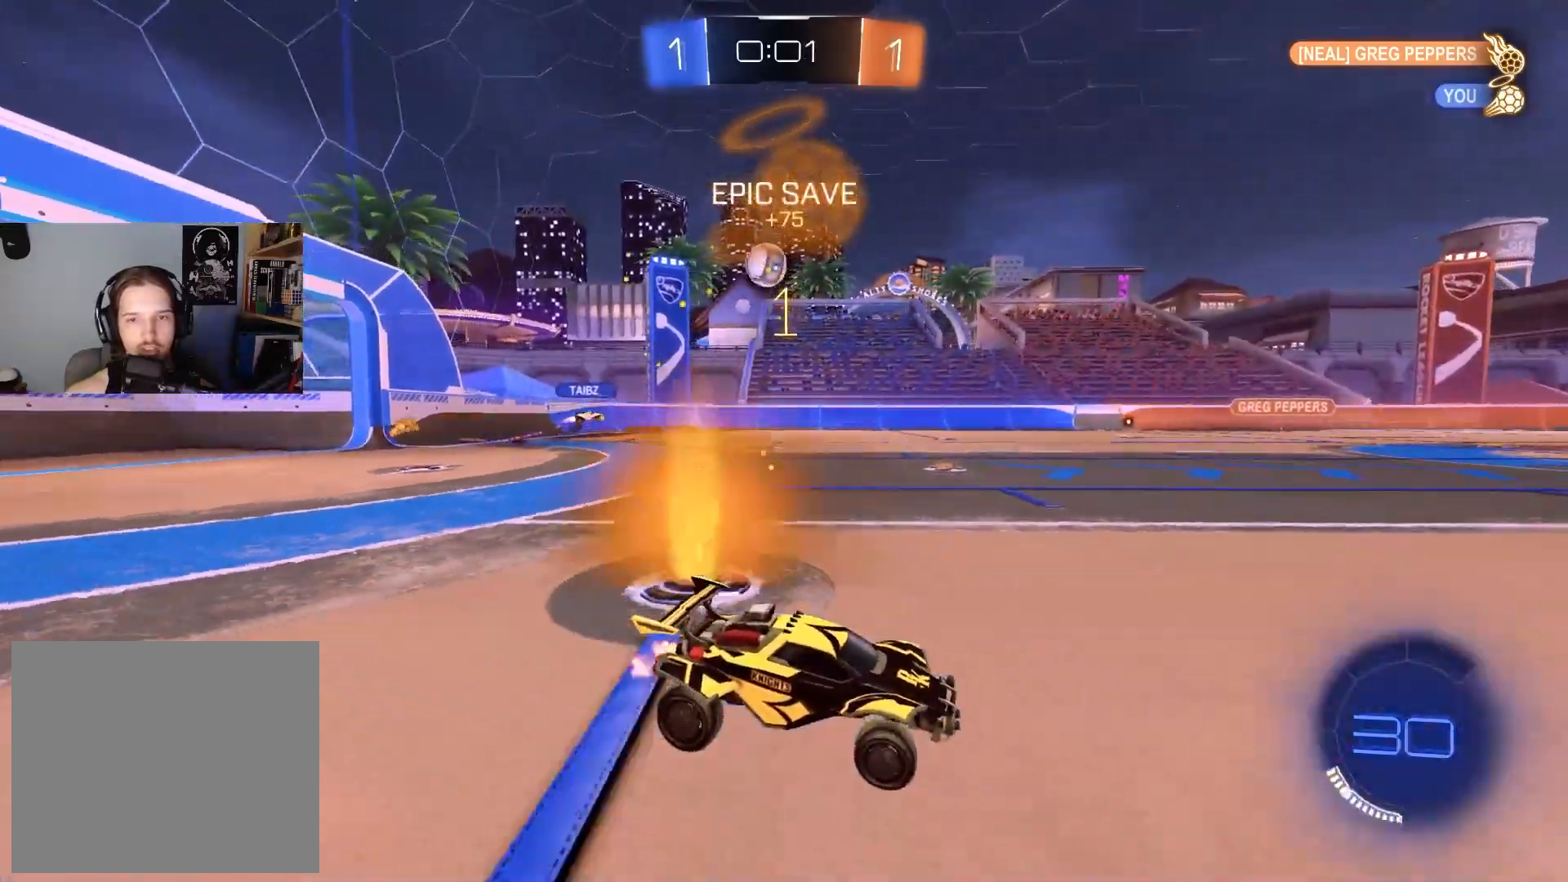
{"buttons": ["CIRCLE", "R2"], "left_stick": "center", "right_stick": "center", "events": [[33, "L1", "down"], [133, "L1", "up"], [200, "CIRCLE", "down"], [300, "left_stick", "center"]]}
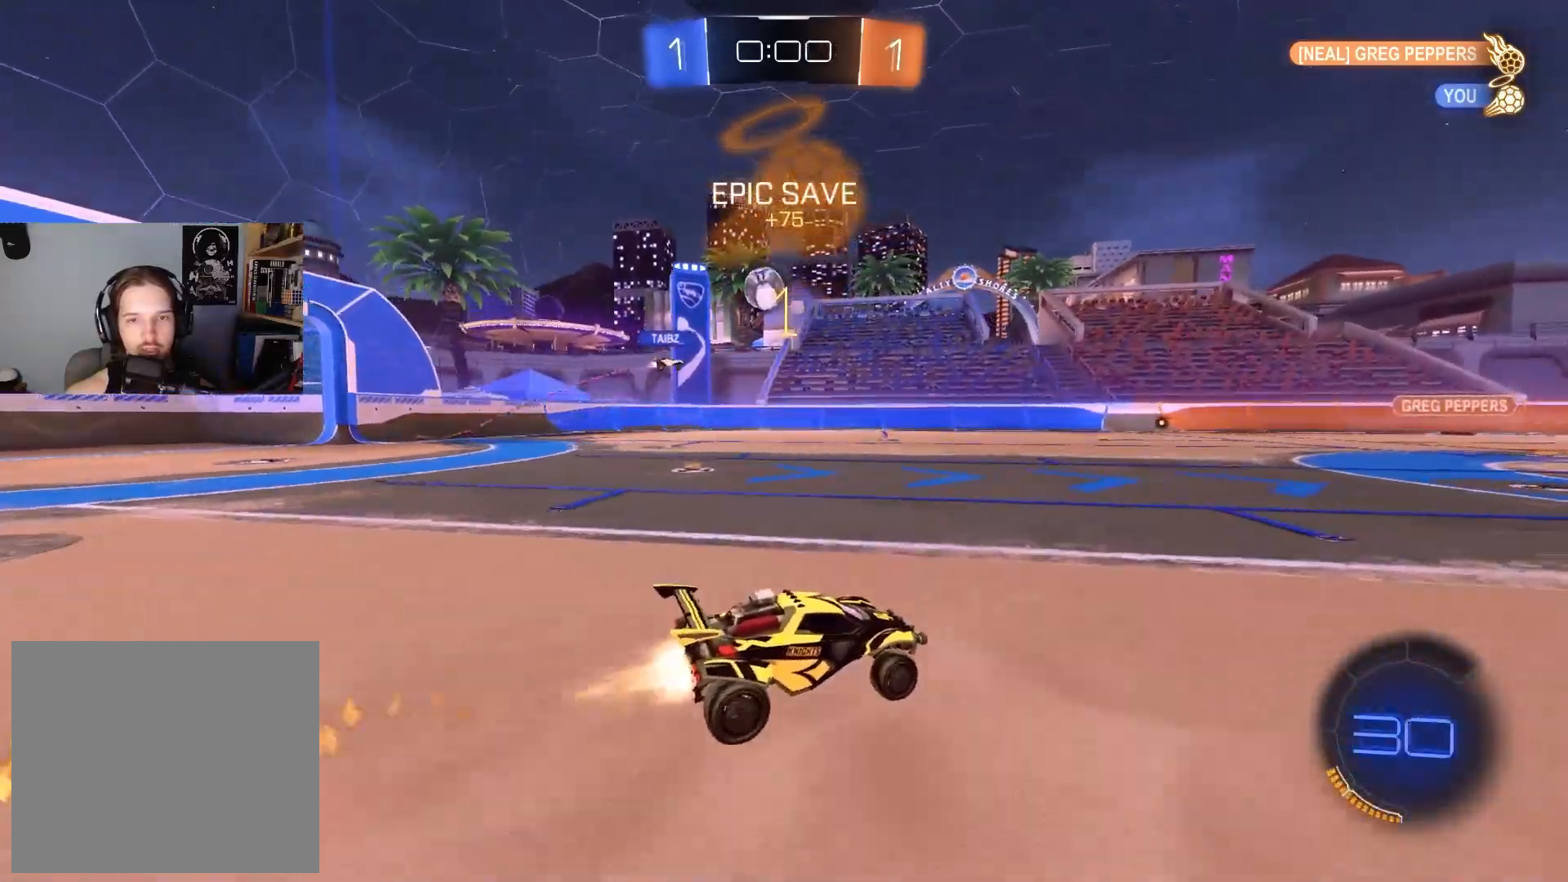
{"buttons": ["R2"], "left_stick": "center", "right_stick": "center", "events": [[67, "CIRCLE", "up"], [150, "left_stick", "left"], [217, "left_stick", "center"], [400, "left_stick", "right"], [483, "left_stick", "center"]]}
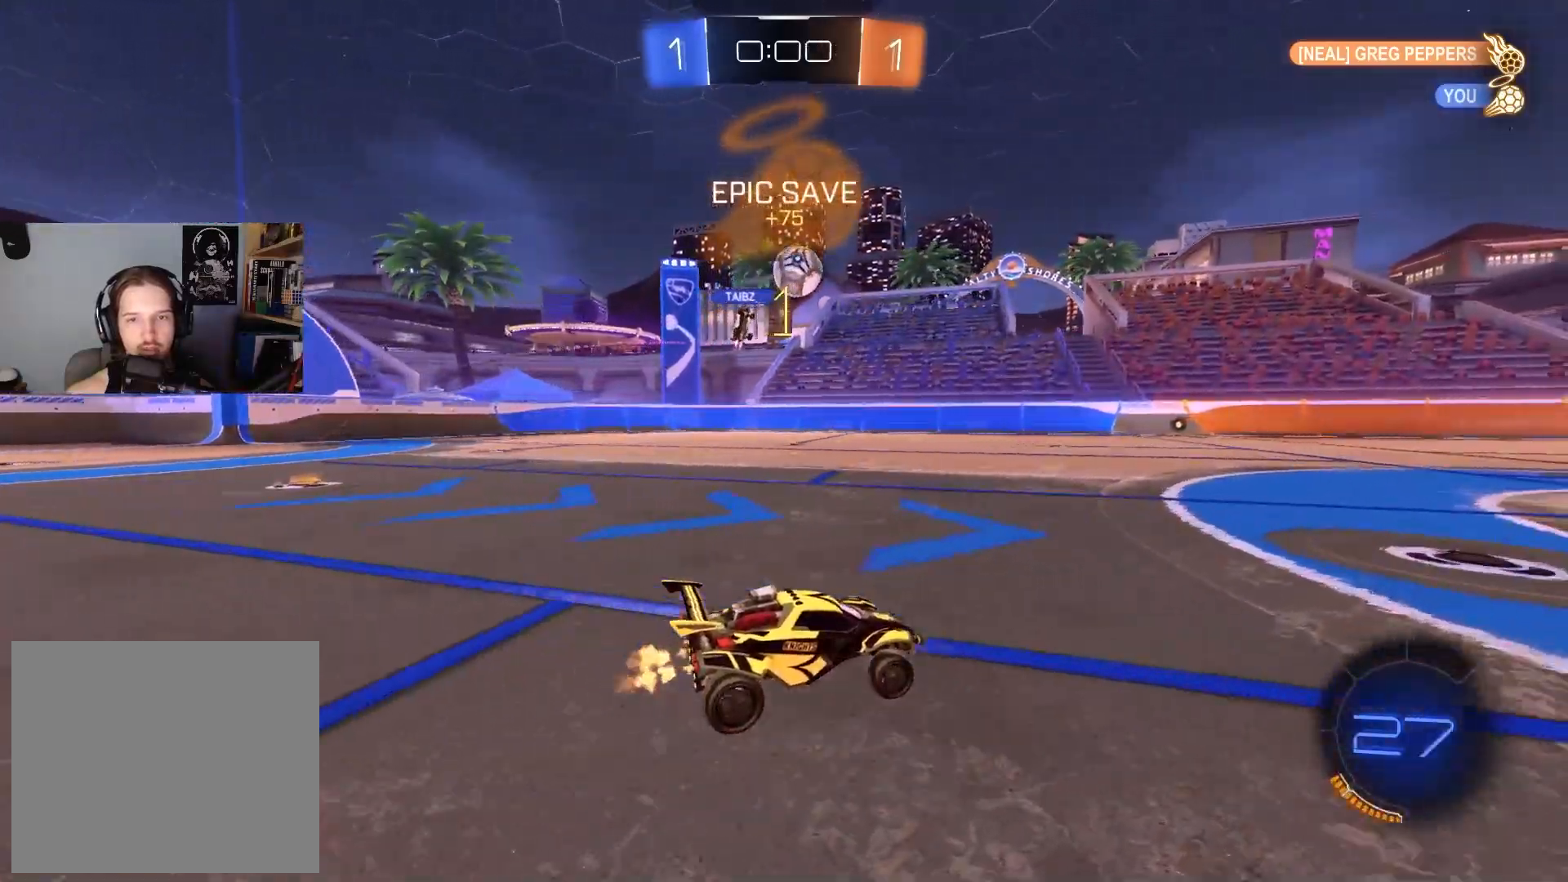
{"buttons": ["R2"], "left_stick": "center", "right_stick": "center", "events": [[83, "CIRCLE", "down"], [333, "left_stick", "left"], [500, "CIRCLE", "up"], [500, "left_stick", "center"]]}
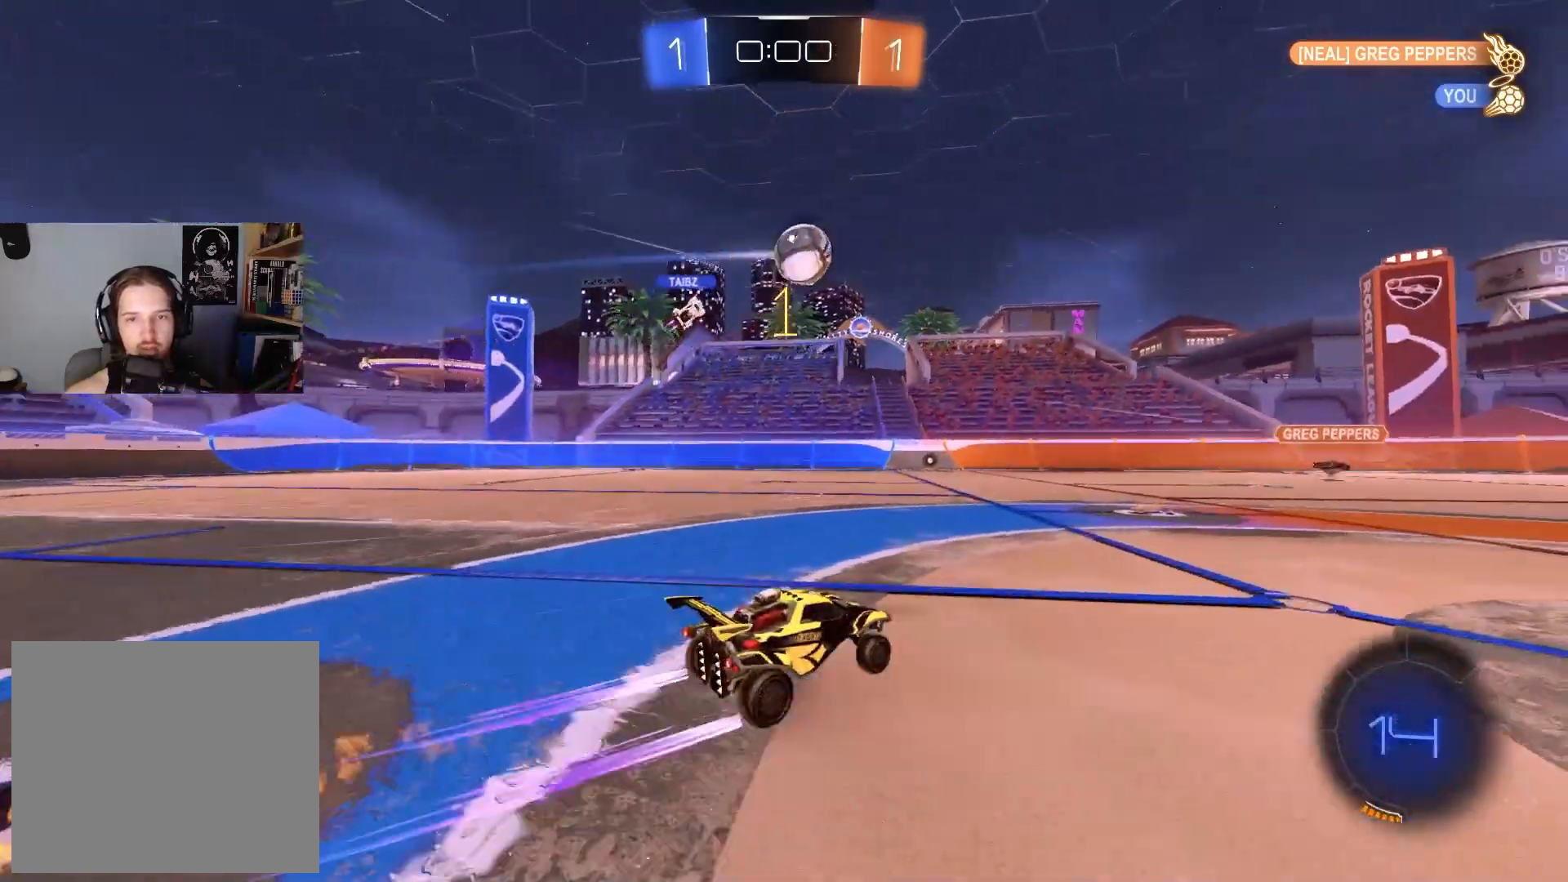
{"buttons": ["R2"], "left_stick": "left", "right_stick": "center", "events": [[100, "left_stick", "right"], [183, "left_stick", "center"], [233, "left_stick", "left"]]}
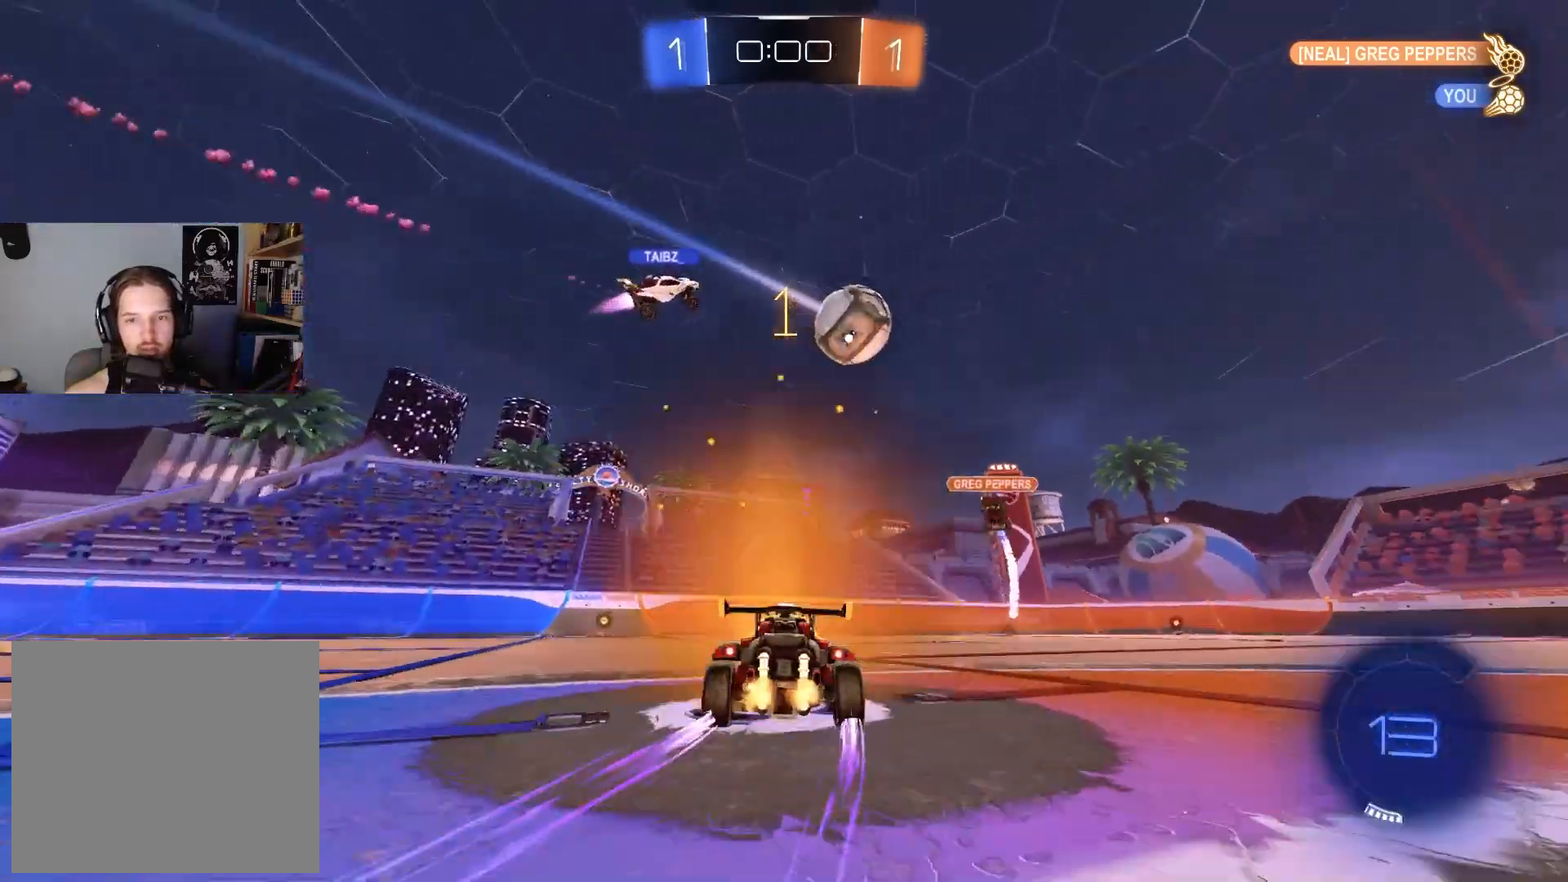
{"buttons": ["R2"], "left_stick": "center", "right_stick": "center", "events": [[33, "left_stick", "center"], [67, "CIRCLE", "down"], [367, "CIRCLE", "up"]]}
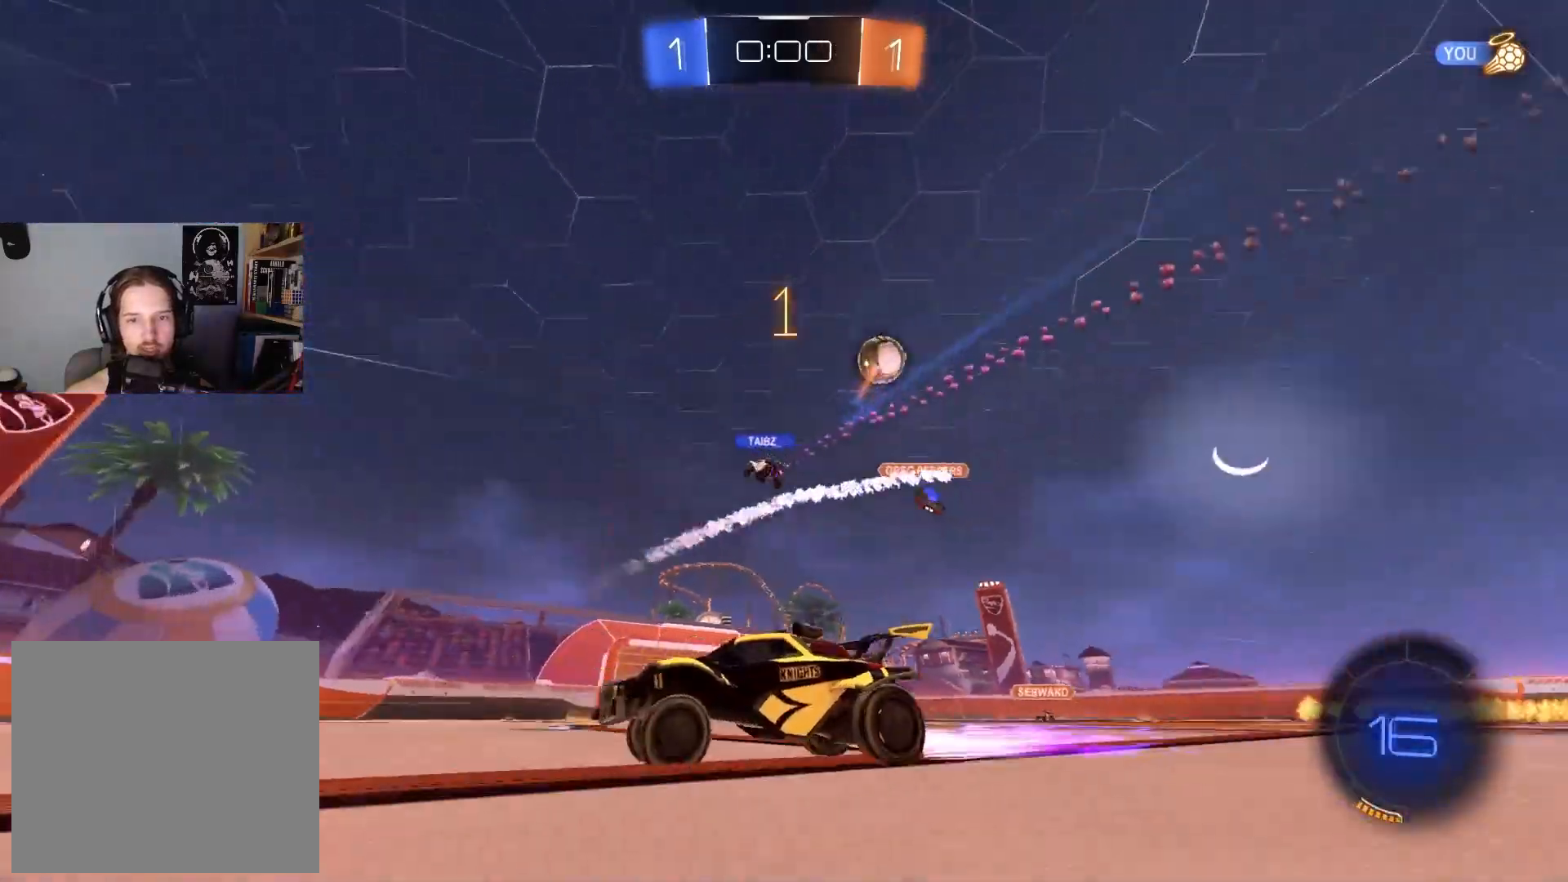
{"buttons": ["L1", "R2"], "left_stick": "left", "right_stick": "center", "events": [[133, "left_stick", "left"], [400, "L1", "down"]]}
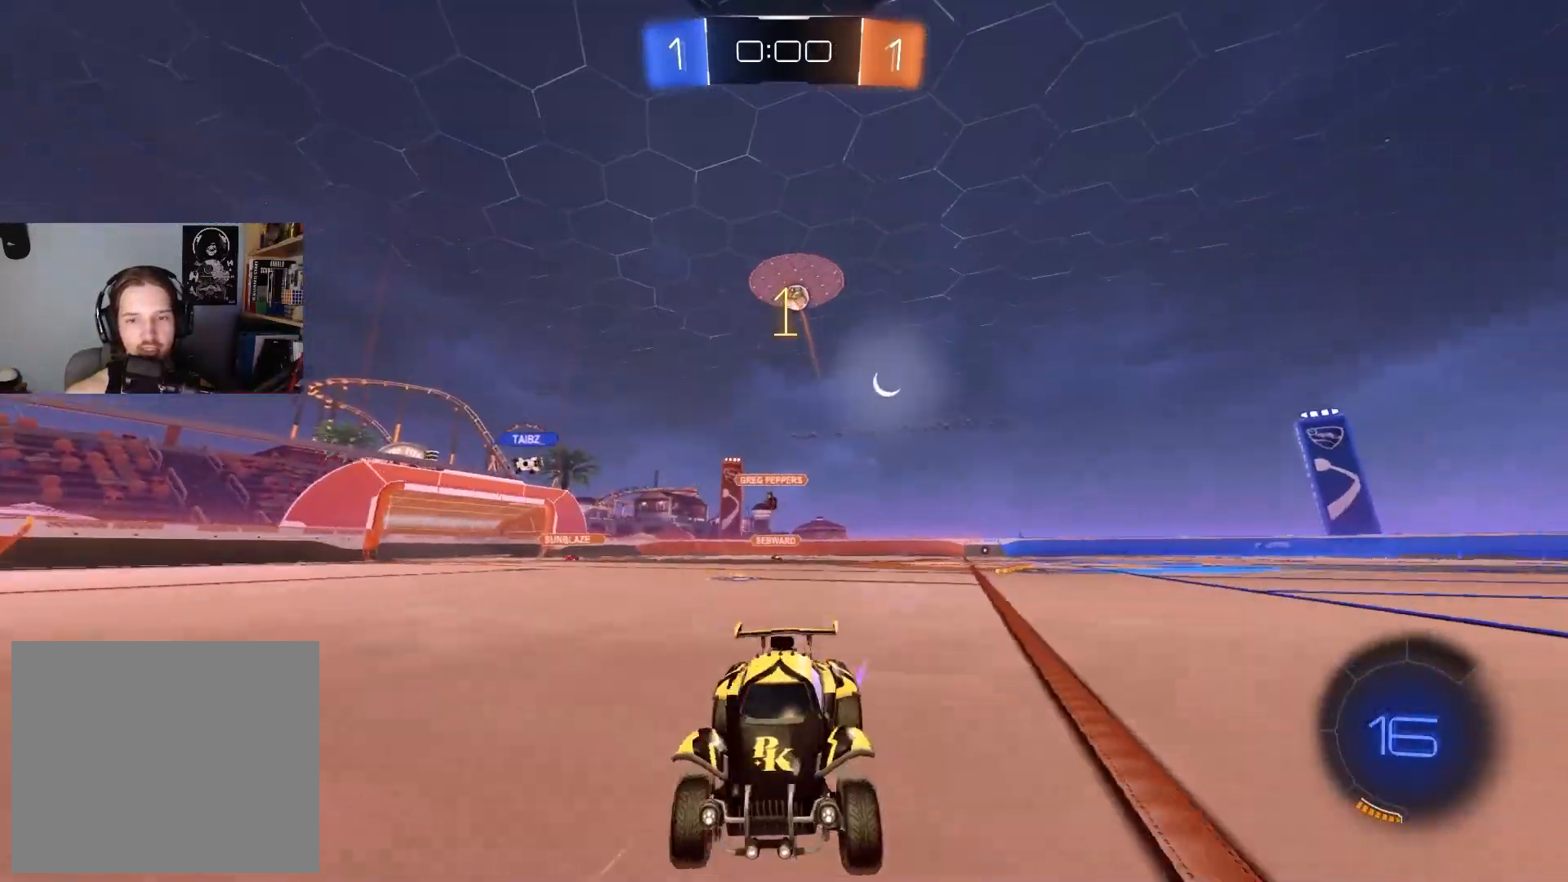
{"buttons": ["CIRCLE", "R2"], "left_stick": "left", "right_stick": "center", "events": [[50, "L1", "up"], [117, "left_stick", "center"], [200, "left_stick", "left"], [250, "CIRCLE", "down"]]}
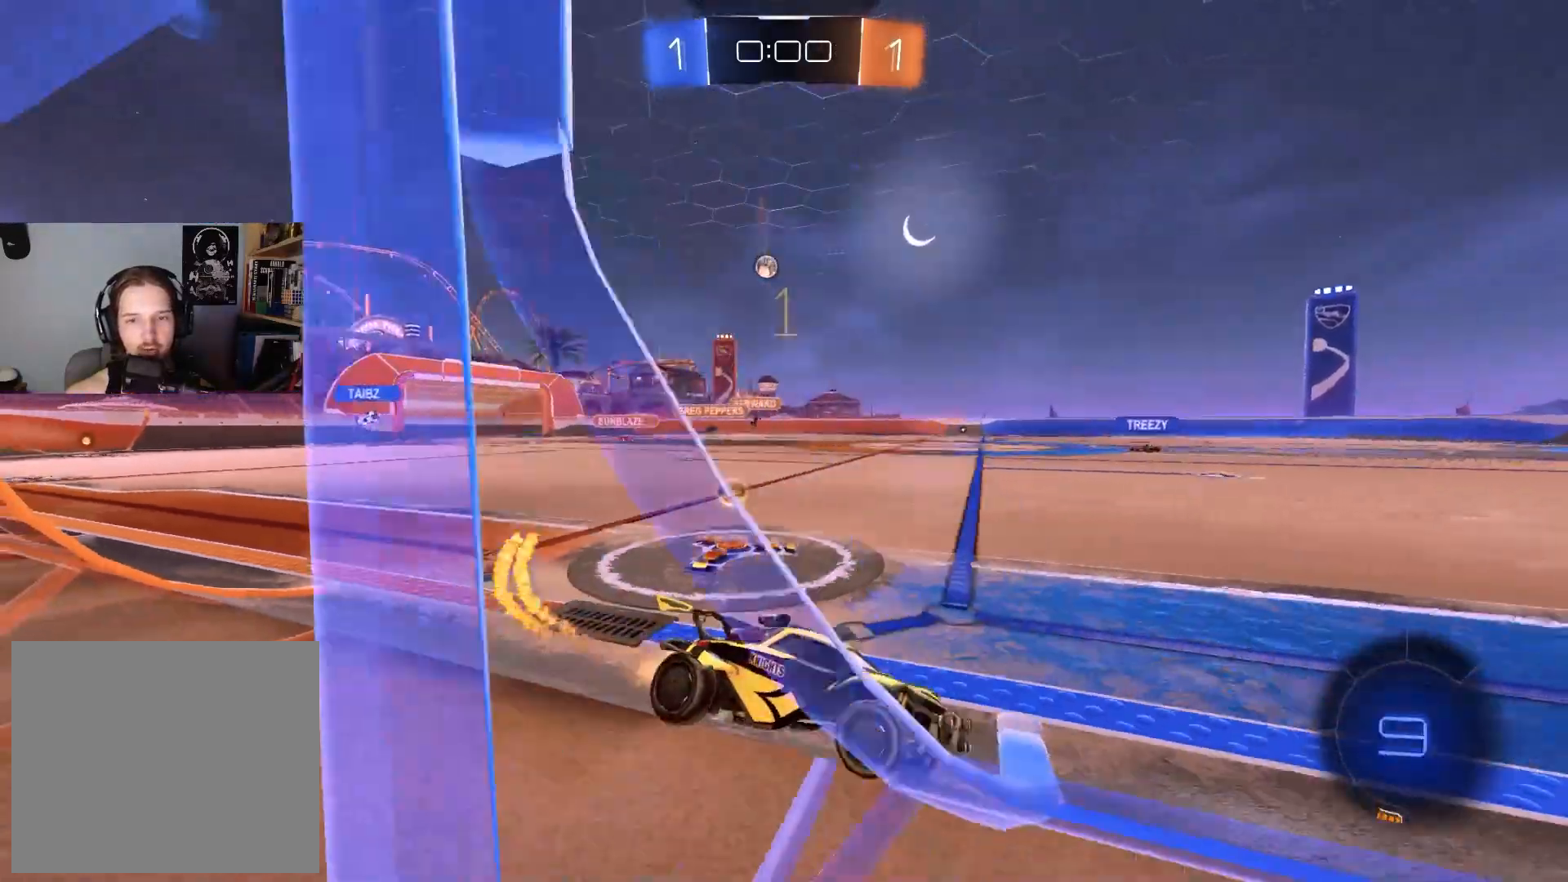
{"buttons": ["R2"], "left_stick": "left", "right_stick": "center", "events": [[17, "L1", "down"], [83, "L1", "up"], [350, "left_stick", "center"], [483, "CIRCLE", "up"], [483, "left_stick", "left"]]}
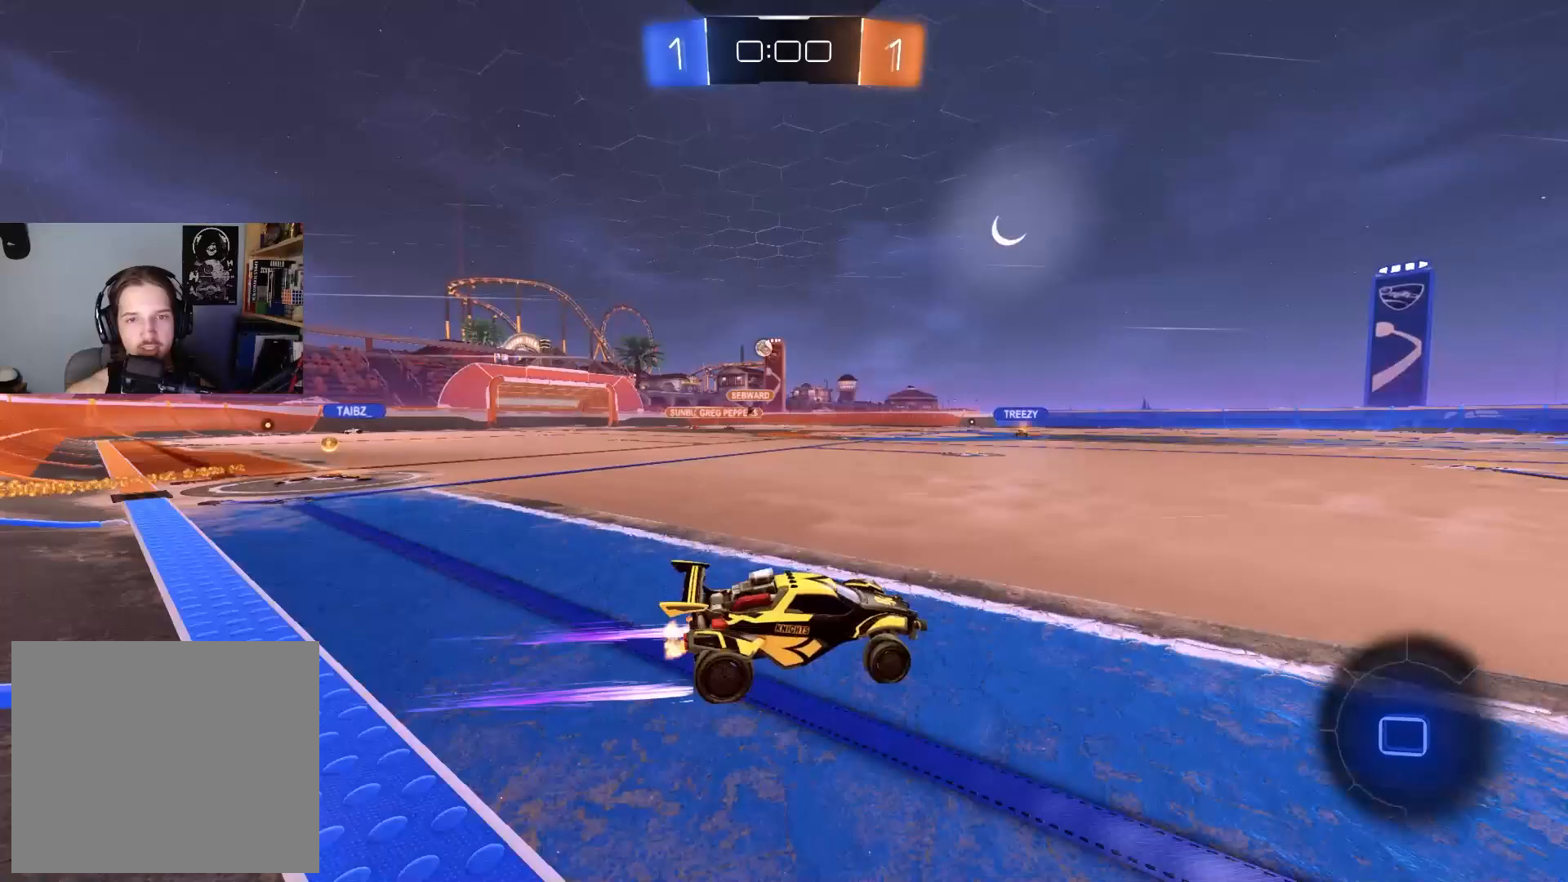
{"buttons": ["R2"], "left_stick": "center", "right_stick": "center", "events": [[300, "left_stick", "right"], [467, "left_stick", "center"]]}
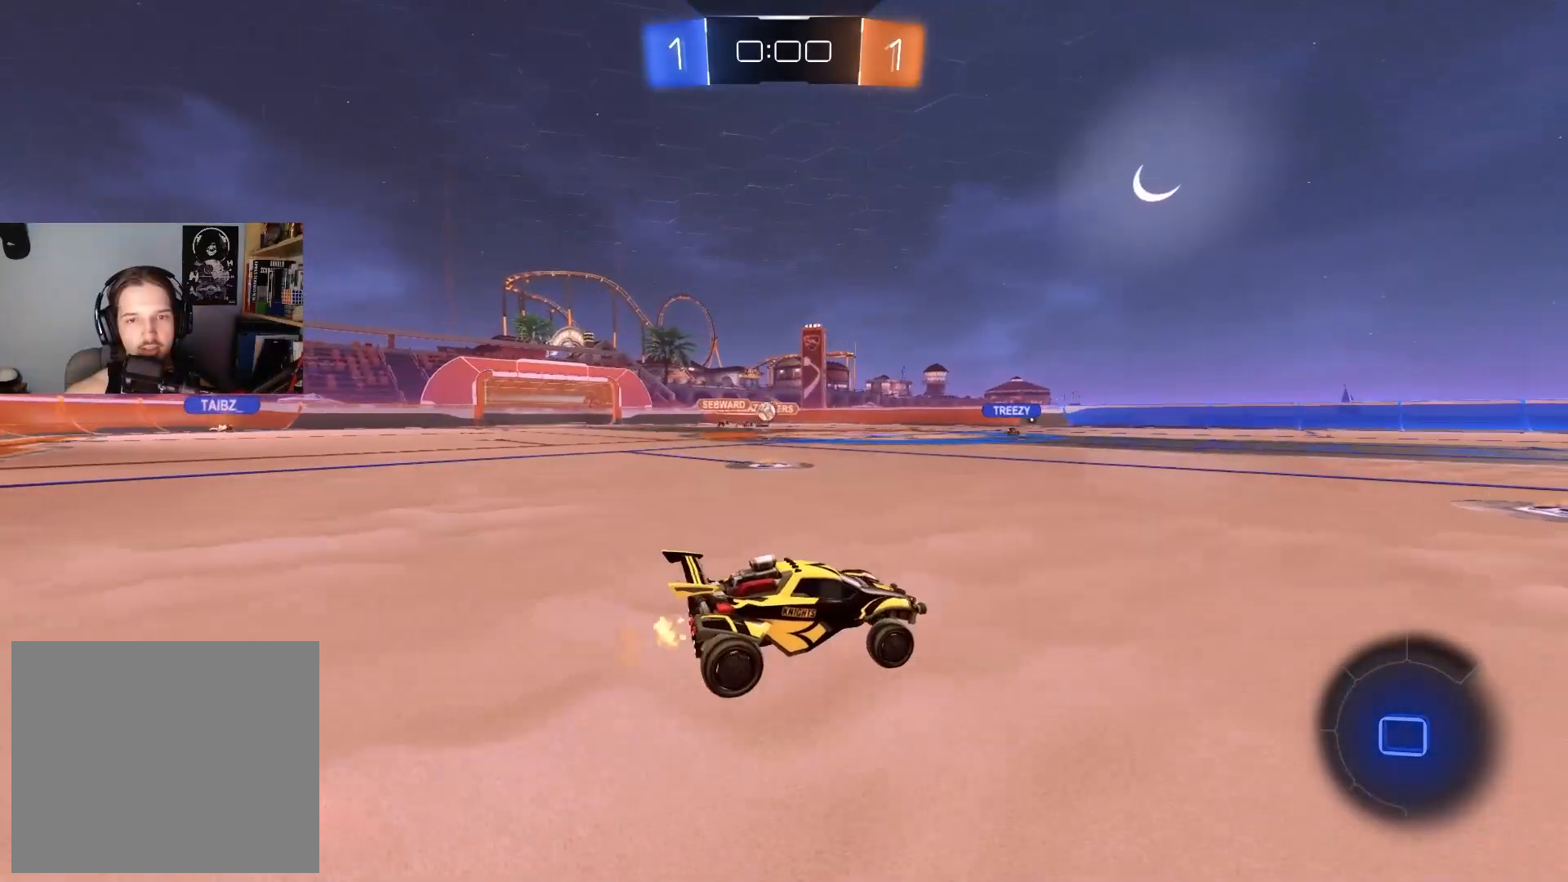
{"buttons": ["R2"], "left_stick": "center", "right_stick": "center", "events": [[67, "left_stick", "down-right"], [233, "left_stick", "center"]]}
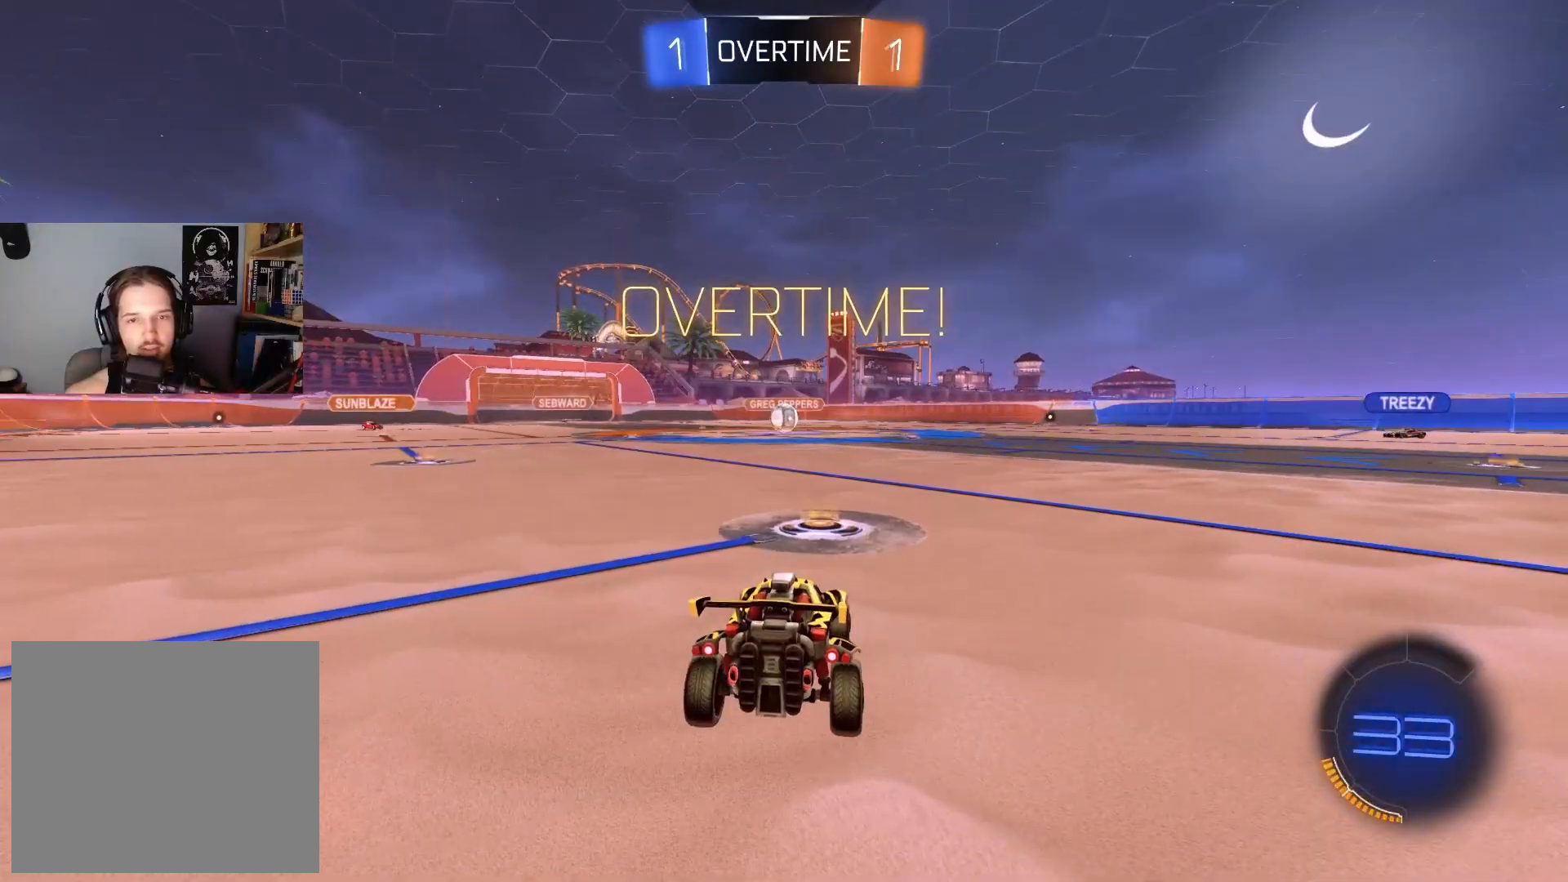
{"buttons": [], "left_stick": "center", "right_stick": "center", "events": [[350, "R2", "up"]]}
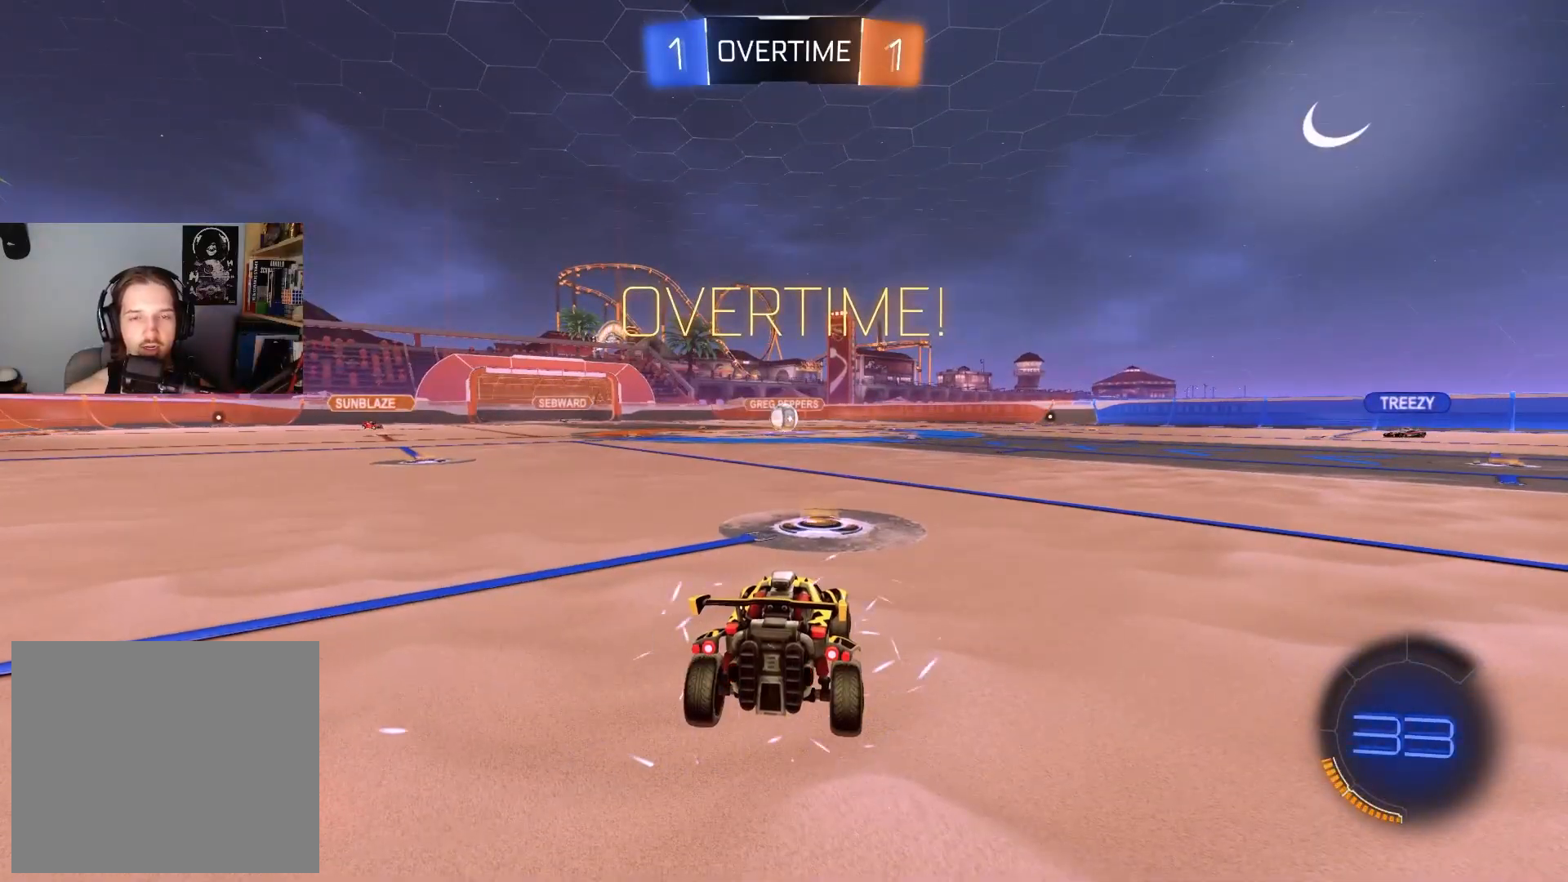
{"buttons": ["R2"], "left_stick": "center", "right_stick": "center", "events": [[67, "R3", "down"], [267, "R3", "up"], [450, "R2", "down"]]}
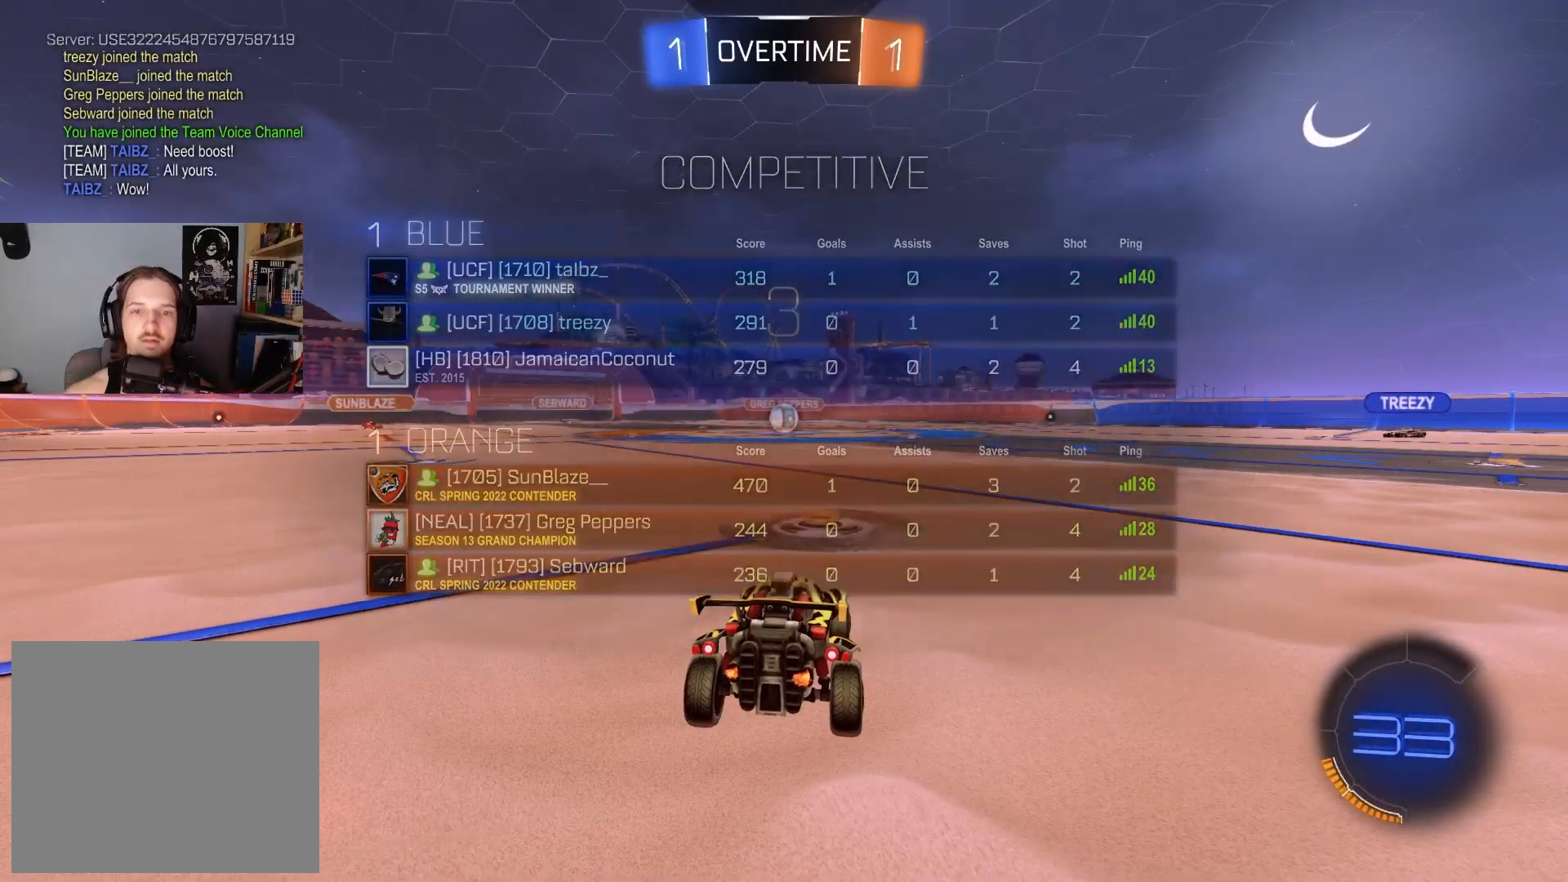
{"buttons": ["R2"], "left_stick": "center", "right_stick": "center", "events": []}
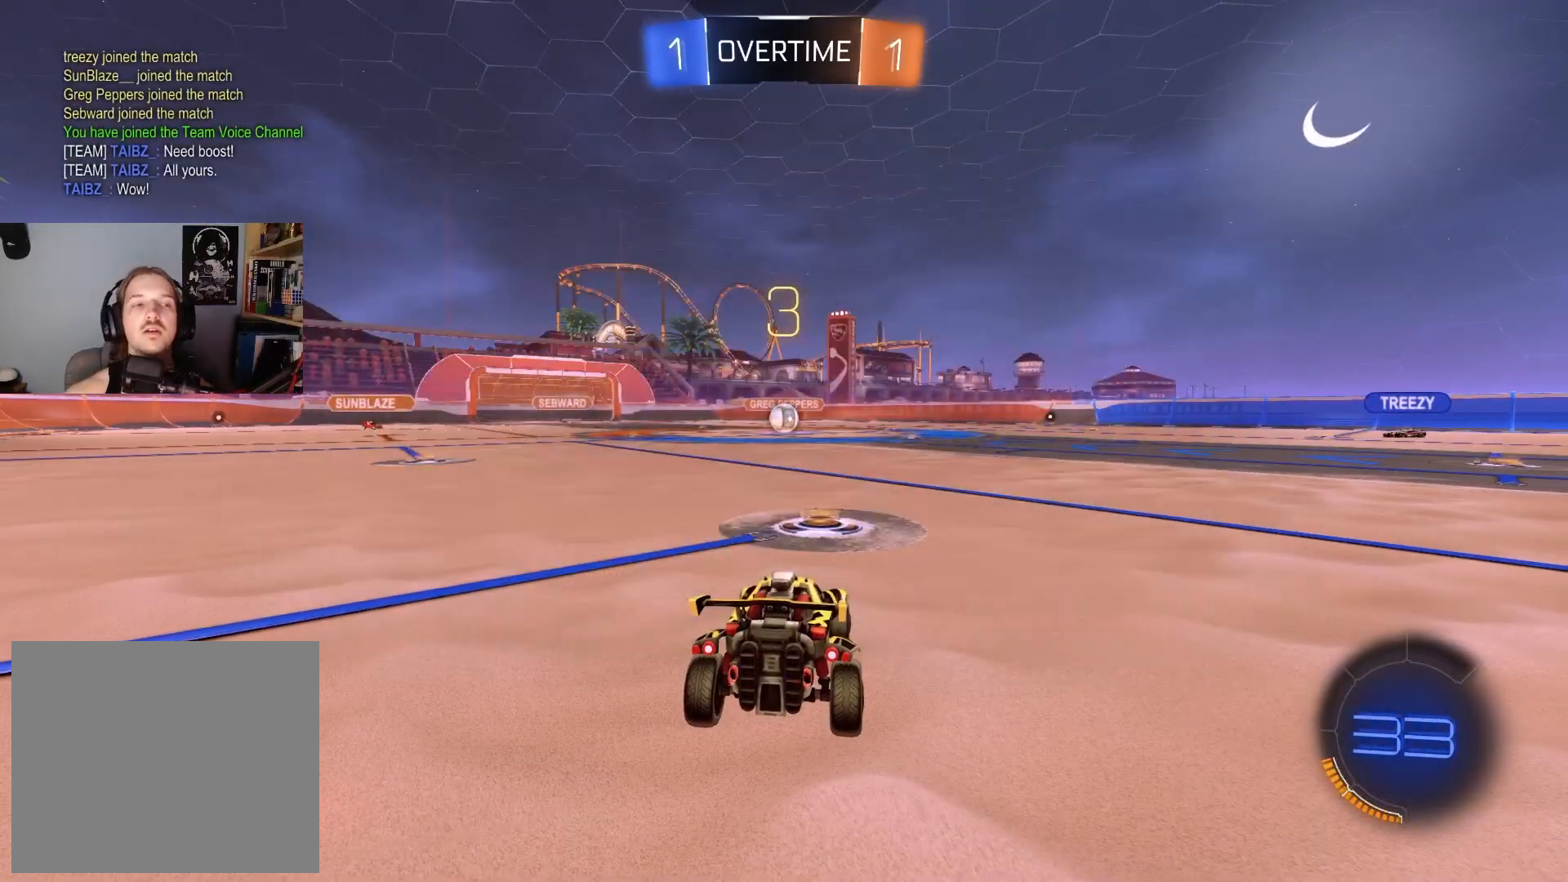
{"buttons": ["R2"], "left_stick": "center", "right_stick": "center", "events": []}
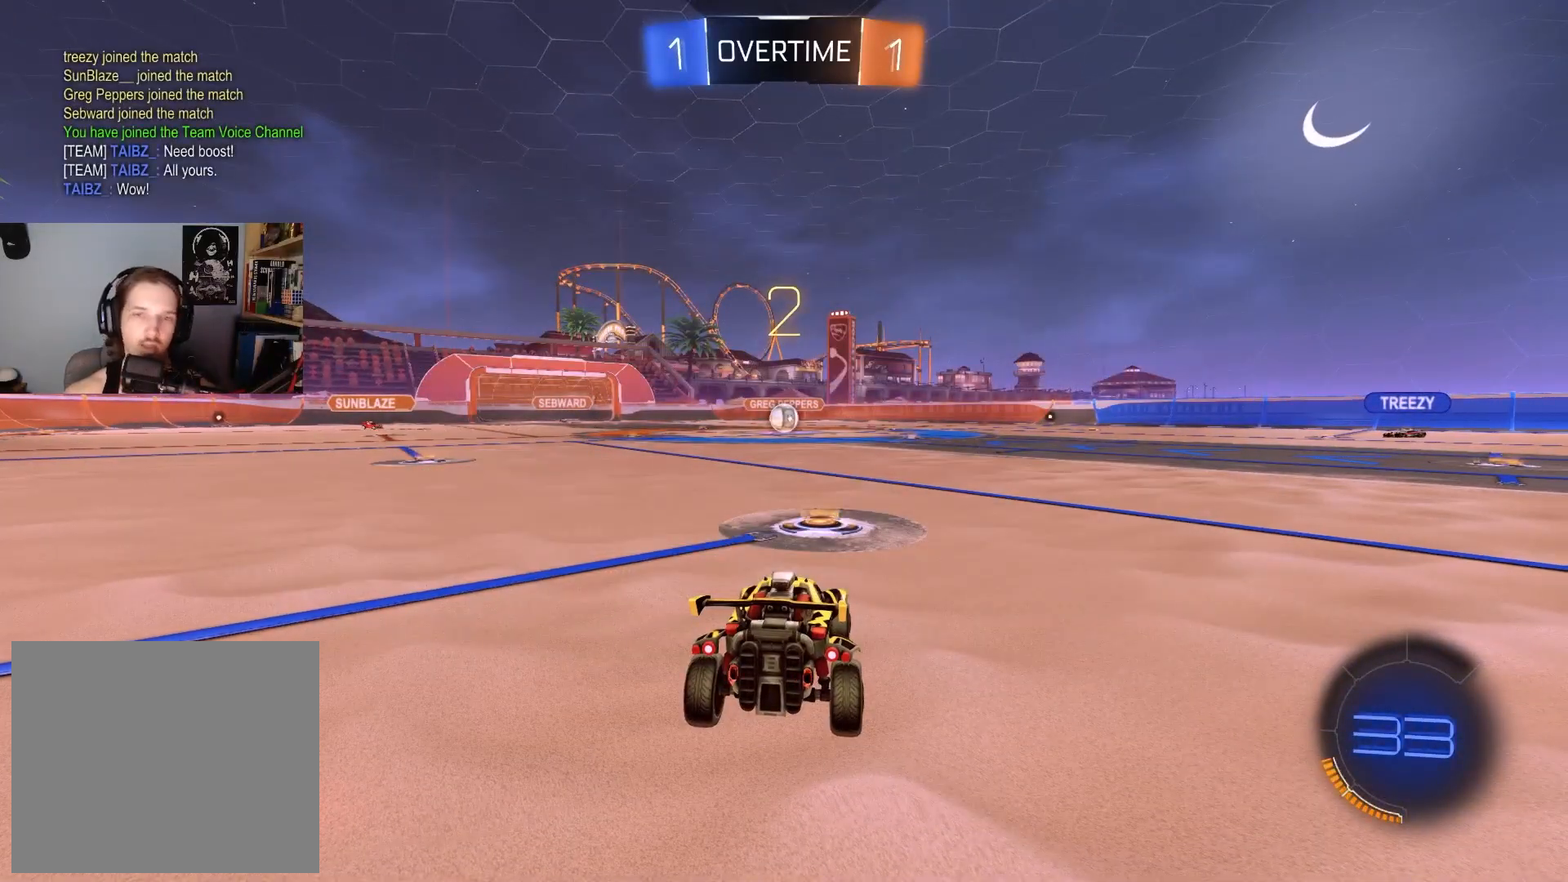
{"buttons": ["CIRCLE", "R2"], "left_stick": "center", "right_stick": "center", "events": [[67, "CIRCLE", "down"]]}
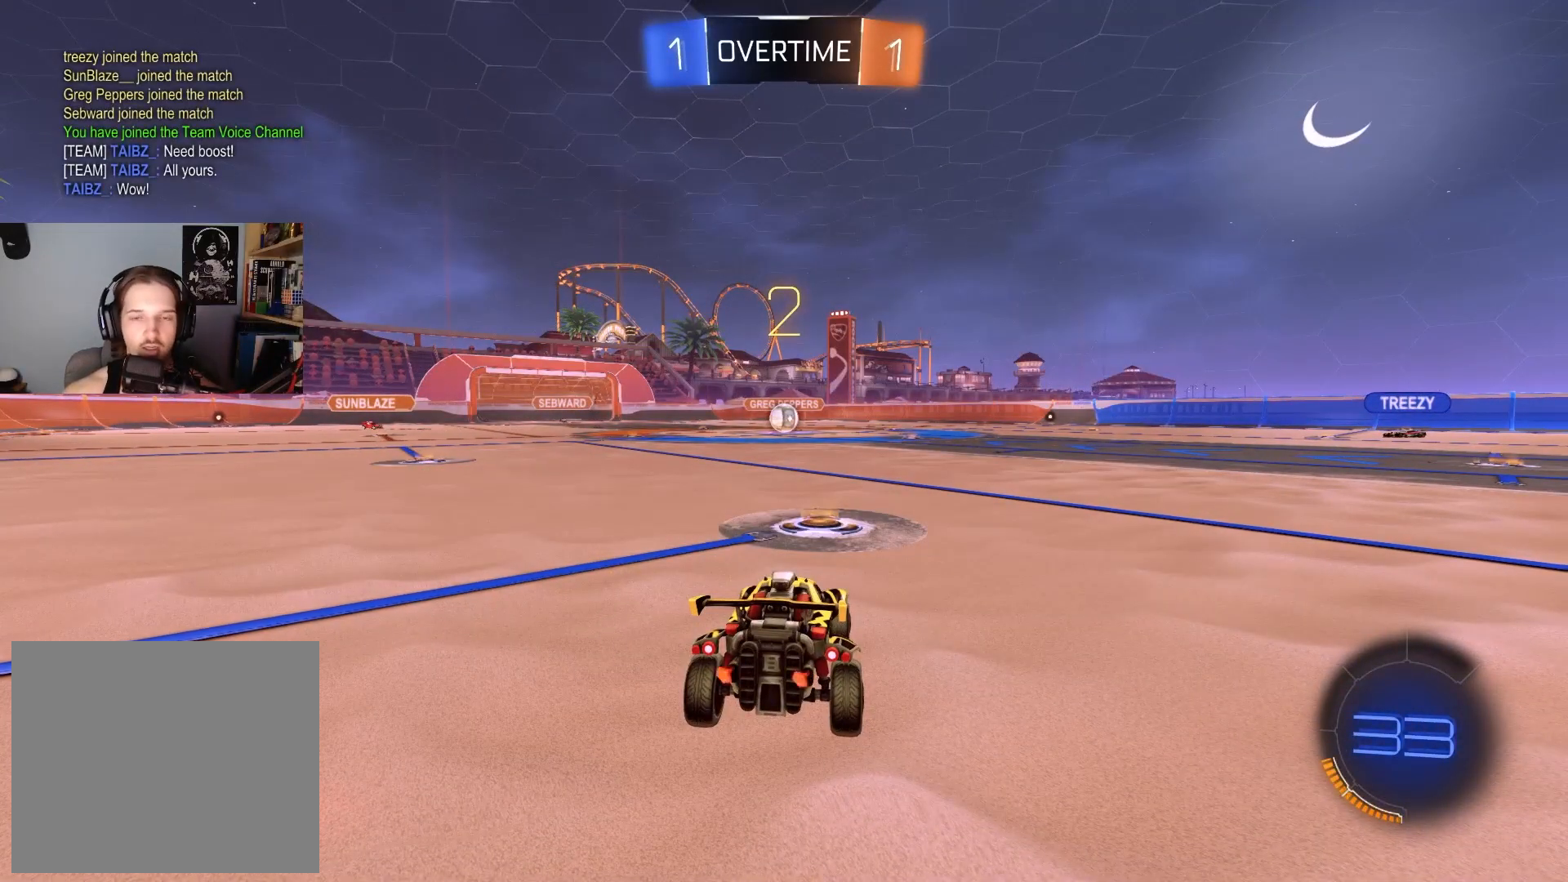
{"buttons": ["CIRCLE", "R2"], "left_stick": "center", "right_stick": "center", "events": []}
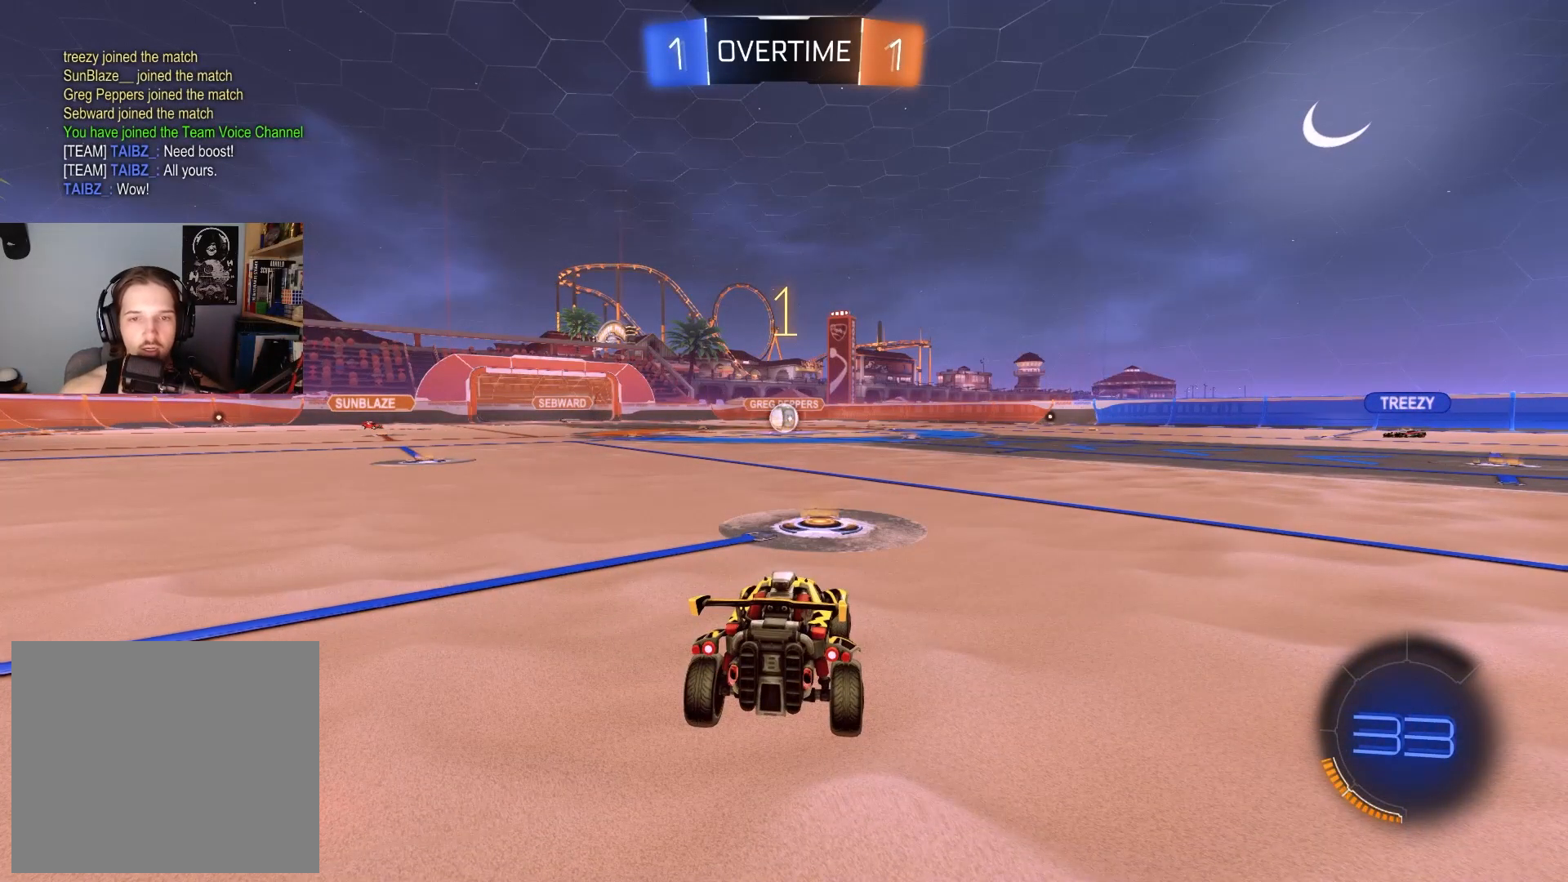
{"buttons": ["CIRCLE", "R2"], "left_stick": "center", "right_stick": "center", "events": []}
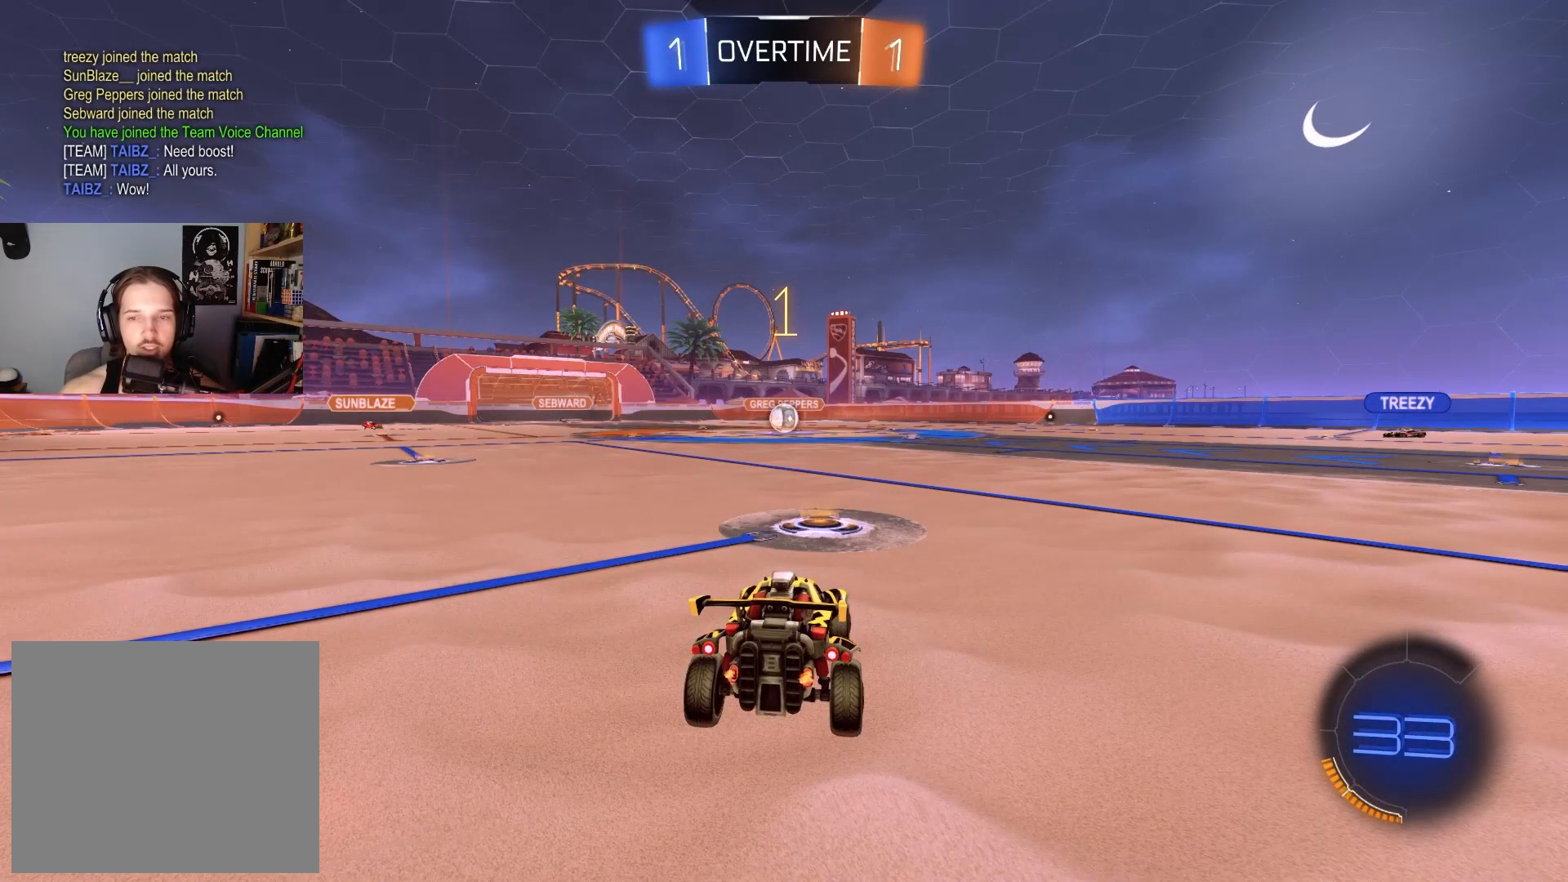
{"buttons": ["CROSS", "CIRCLE", "R2"], "left_stick": "up-right", "right_stick": "center", "events": [[467, "left_stick", "up-right"], [483, "CROSS", "down"]]}
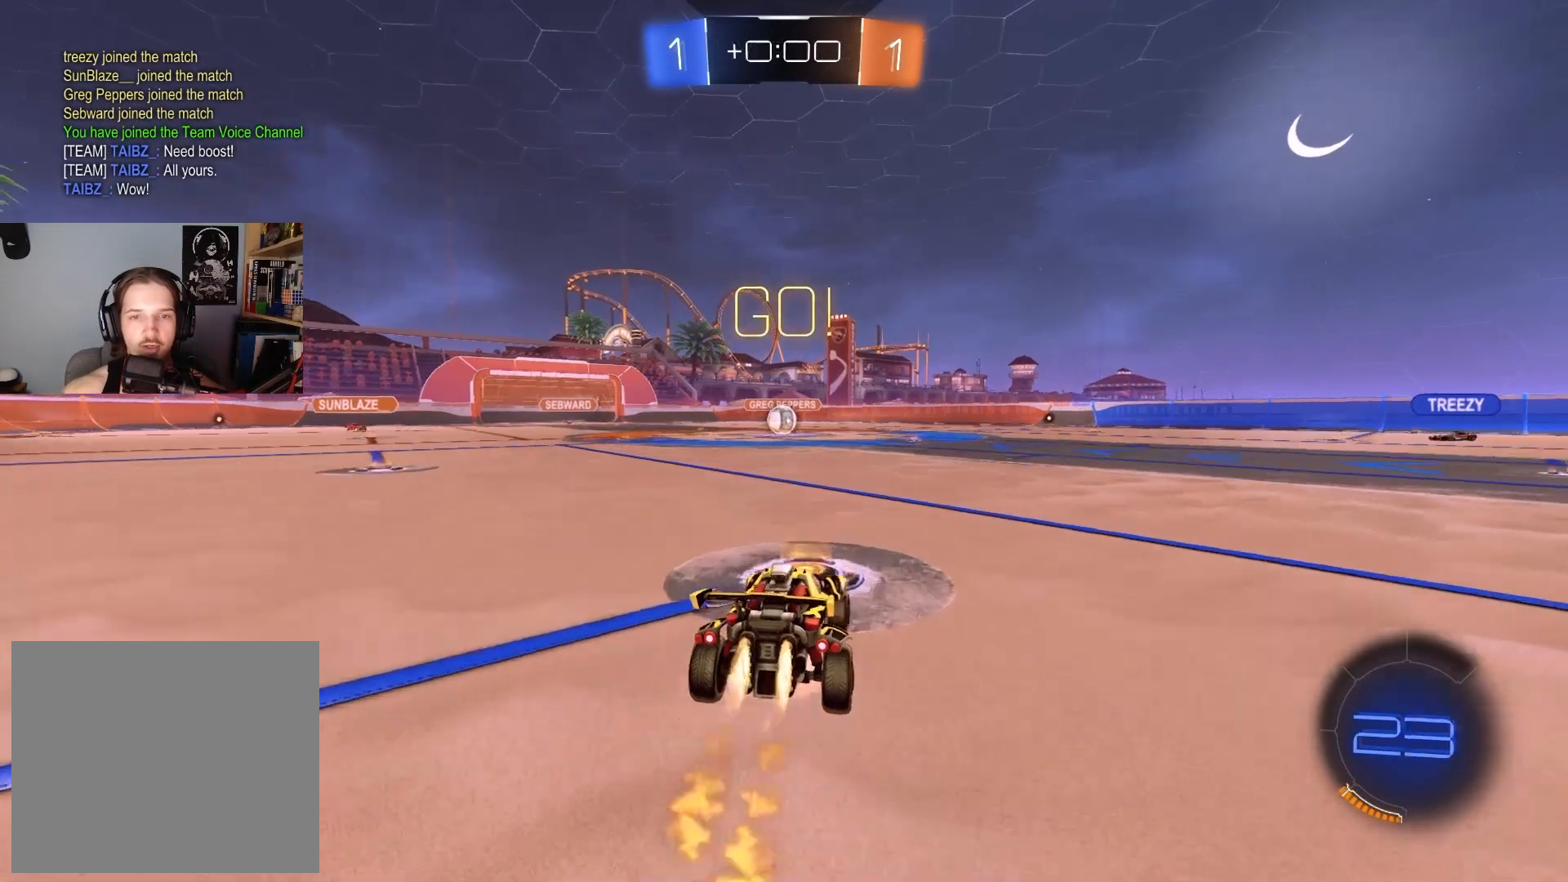
{"buttons": ["CIRCLE", "L1", "R2"], "left_stick": "down-right", "right_stick": "center", "events": [[17, "L1", "down"], [33, "CROSS", "up"], [117, "CROSS", "down"], [117, "L3", "down"], [133, "left_stick", "down-right"], [183, "TRIANGLE", "down"], [250, "CROSS", "up"], [250, "TRIANGLE", "up"], [300, "L3", "up"]]}
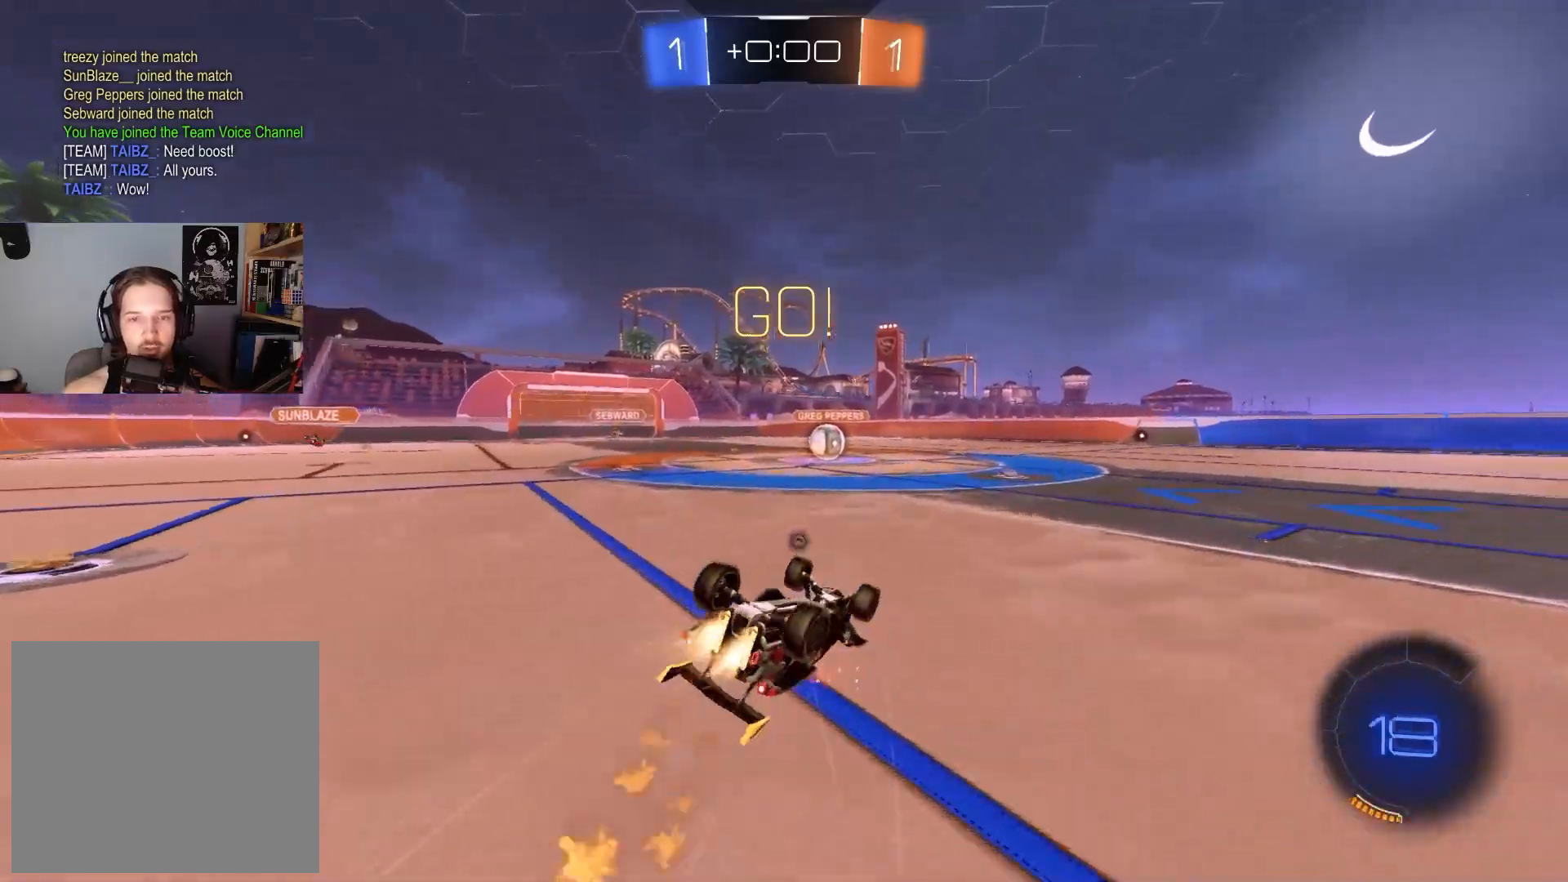
{"buttons": ["CIRCLE", "R2"], "left_stick": "center", "right_stick": "center", "events": [[50, "left_stick", "down-left"], [100, "L3", "down"], [117, "left_stick", "down"], [250, "L3", "up"], [283, "TRIANGLE", "down"], [317, "left_stick", "left"], [383, "TRIANGLE", "up"], [417, "L1", "up"], [417, "left_stick", "center"]]}